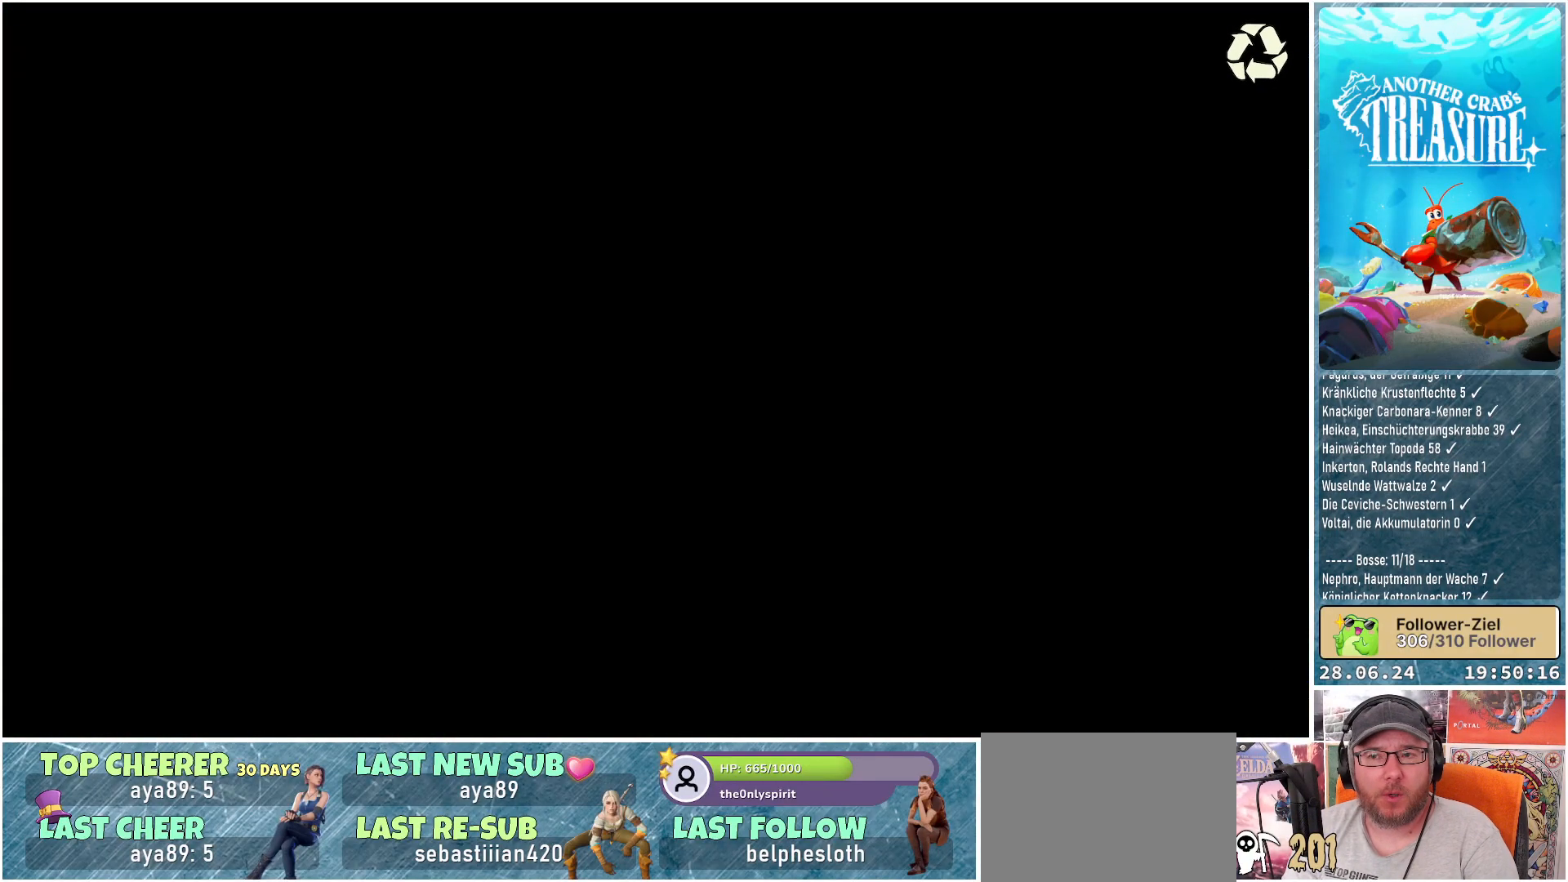
Gameplay with a controller (Xbox layout); each line is a JSON object with the inputs held at the frame after it. "events" lists button and stick changes between this image and that frame as [ms after this image, input, new state], when the widget could be followed in between. Not read: L3.
{"buttons": [], "left_stick": "center", "right_stick": "center", "events": []}
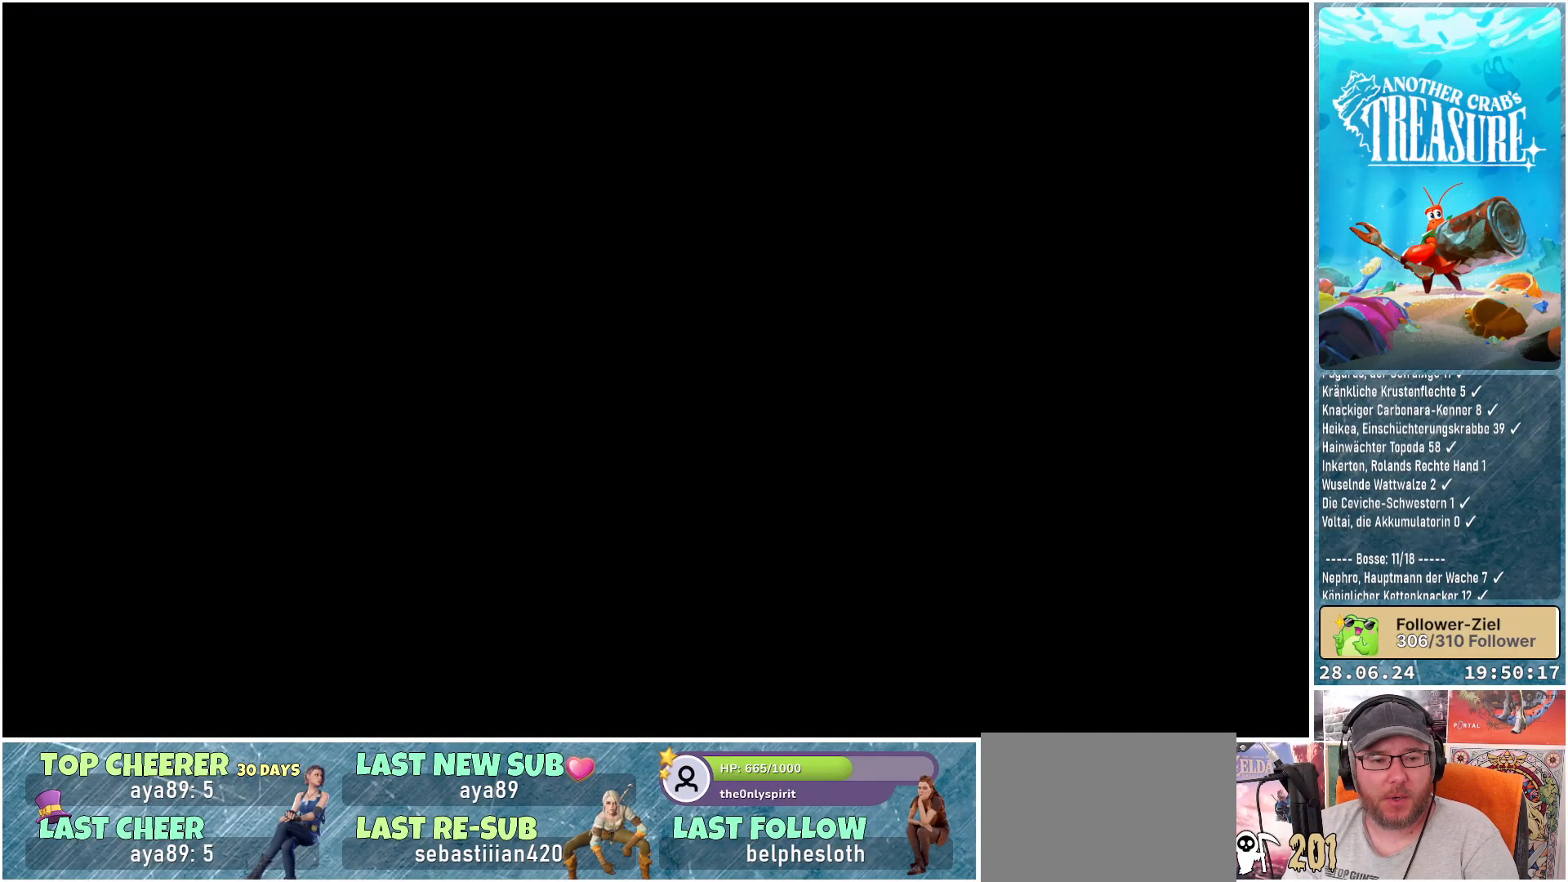
{"buttons": [], "left_stick": "center", "right_stick": "center", "events": []}
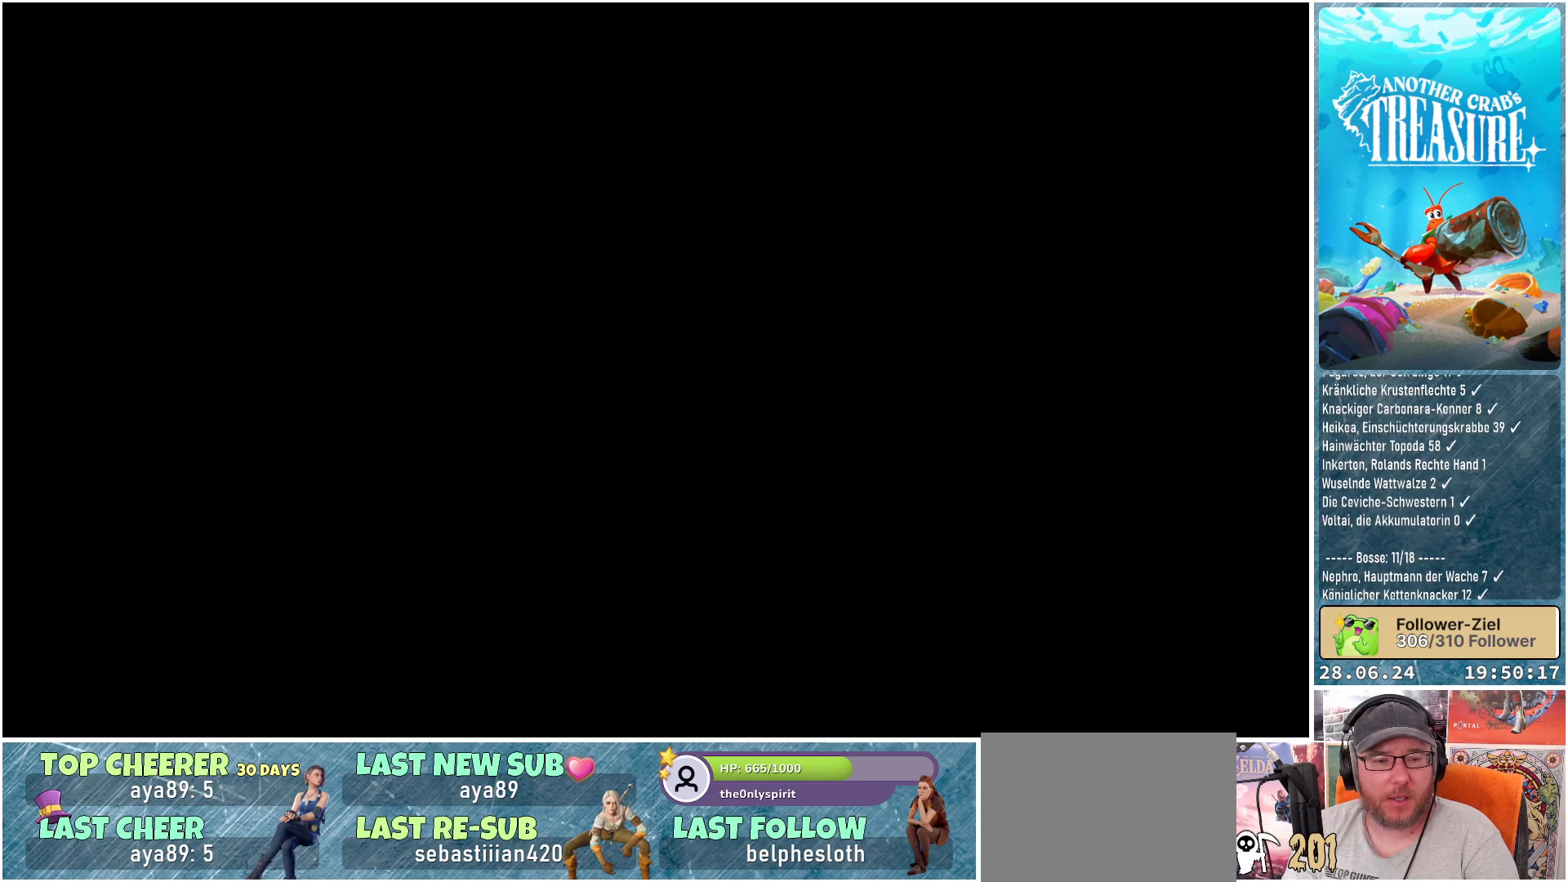
{"buttons": [], "left_stick": "center", "right_stick": "center", "events": []}
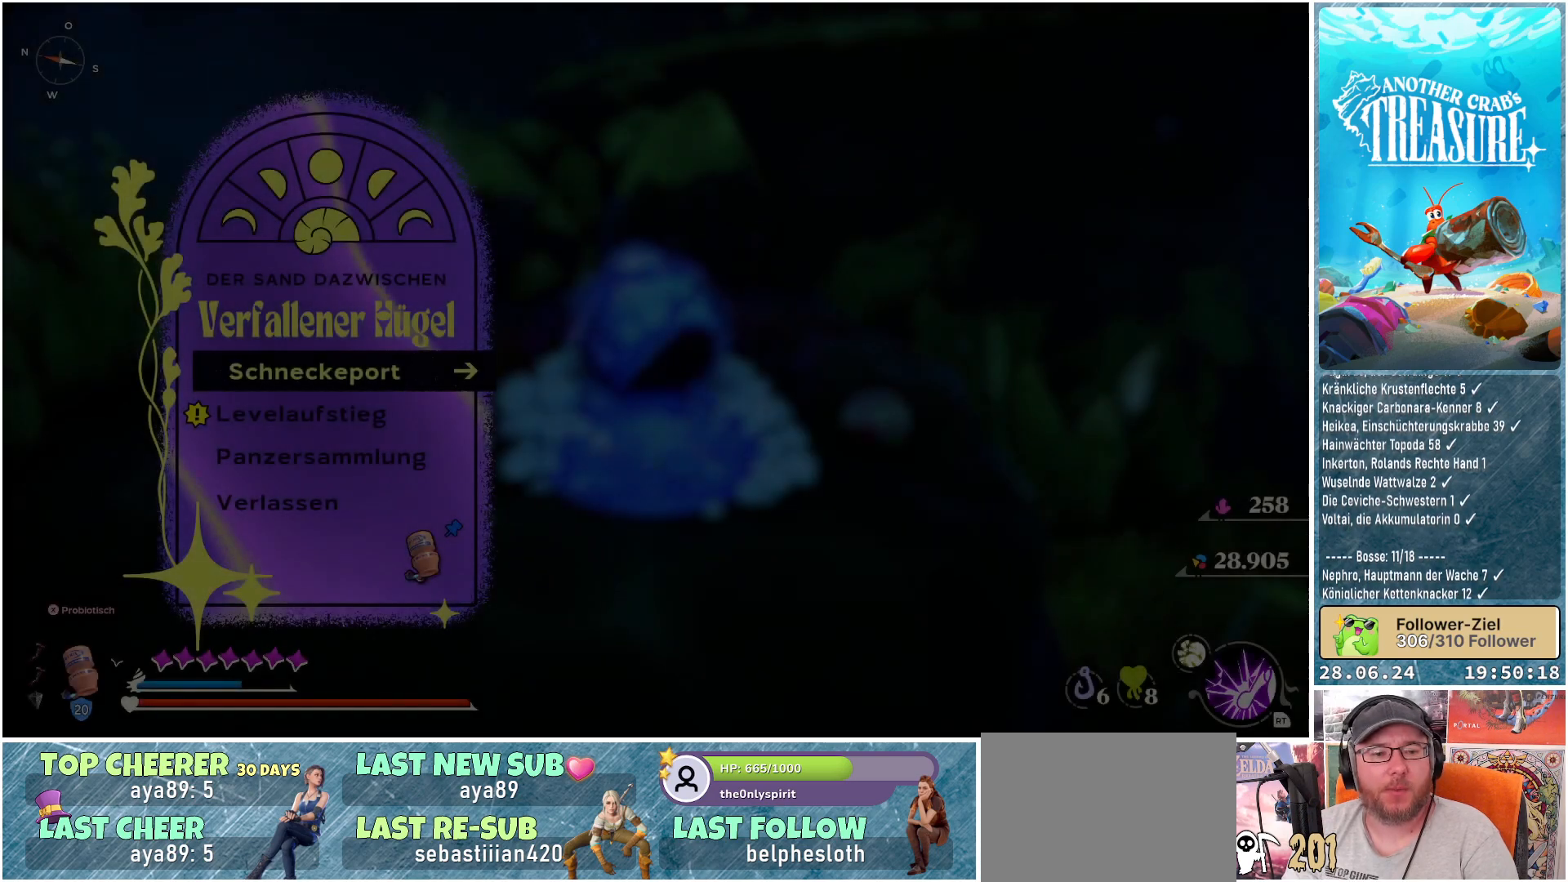
{"buttons": [], "left_stick": "center", "right_stick": "center", "events": [[367, "DPAD_DOWN", "down"], [483, "DPAD_DOWN", "up"]]}
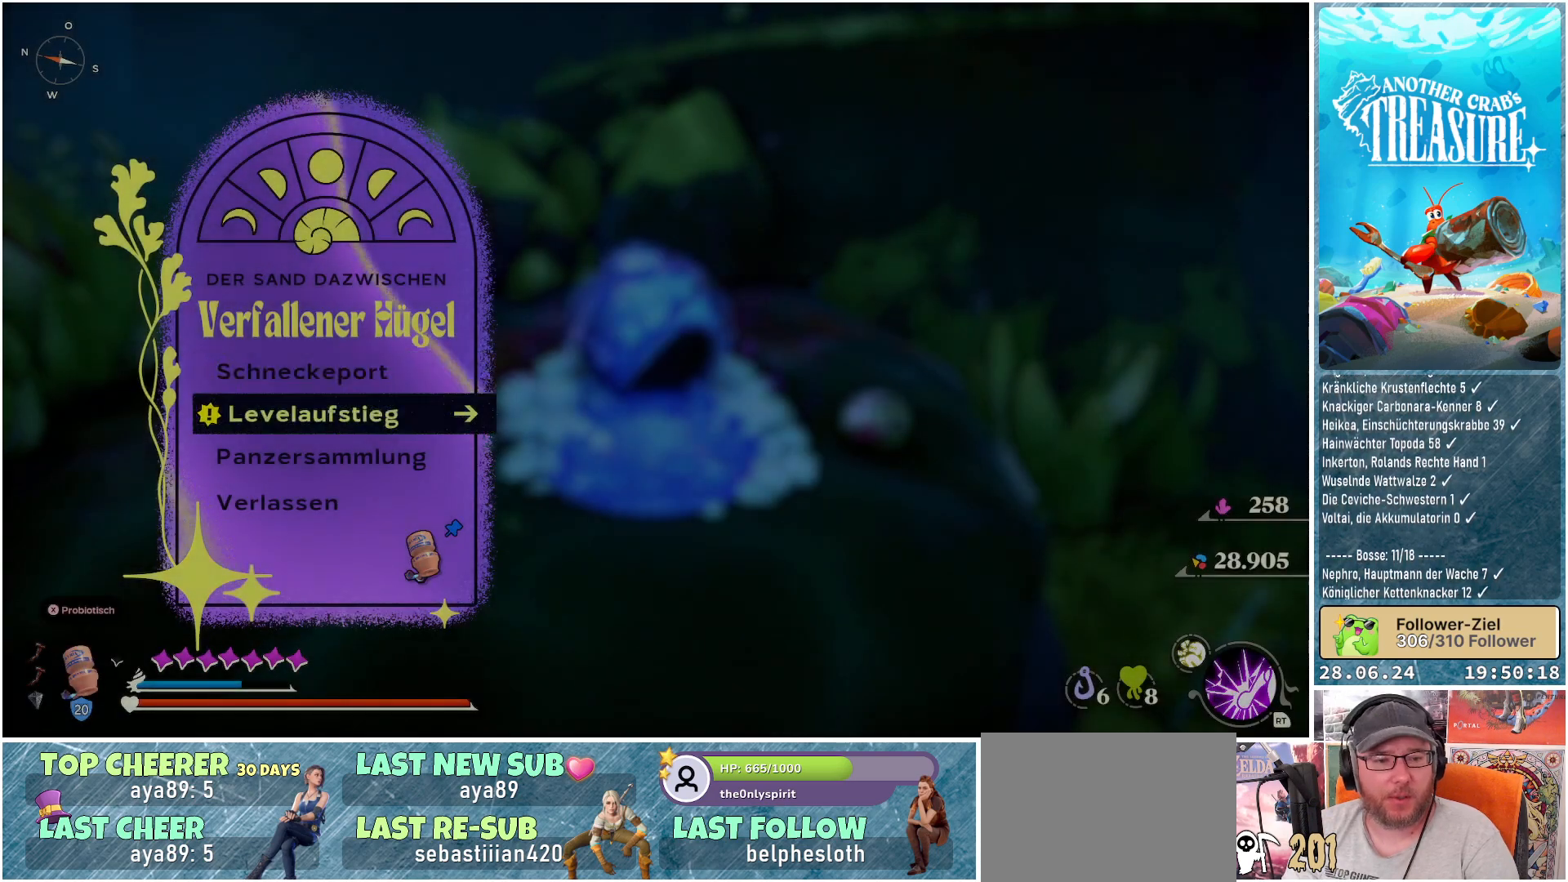
{"buttons": [], "left_stick": "center", "right_stick": "center", "events": [[117, "A", "down"], [217, "A", "up"]]}
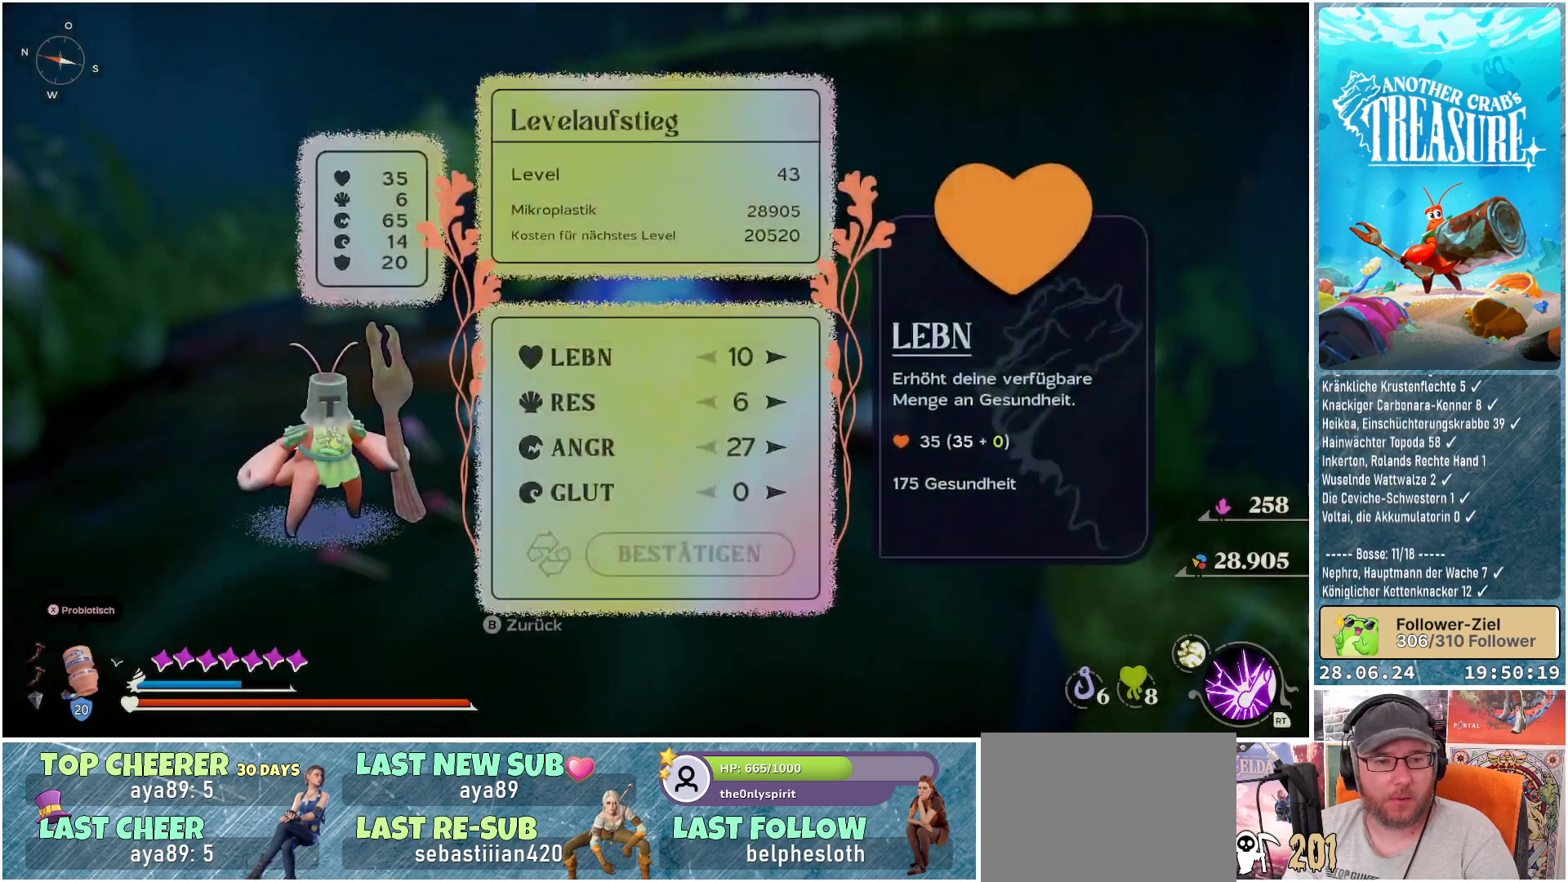
{"buttons": [], "left_stick": "center", "right_stick": "center", "events": []}
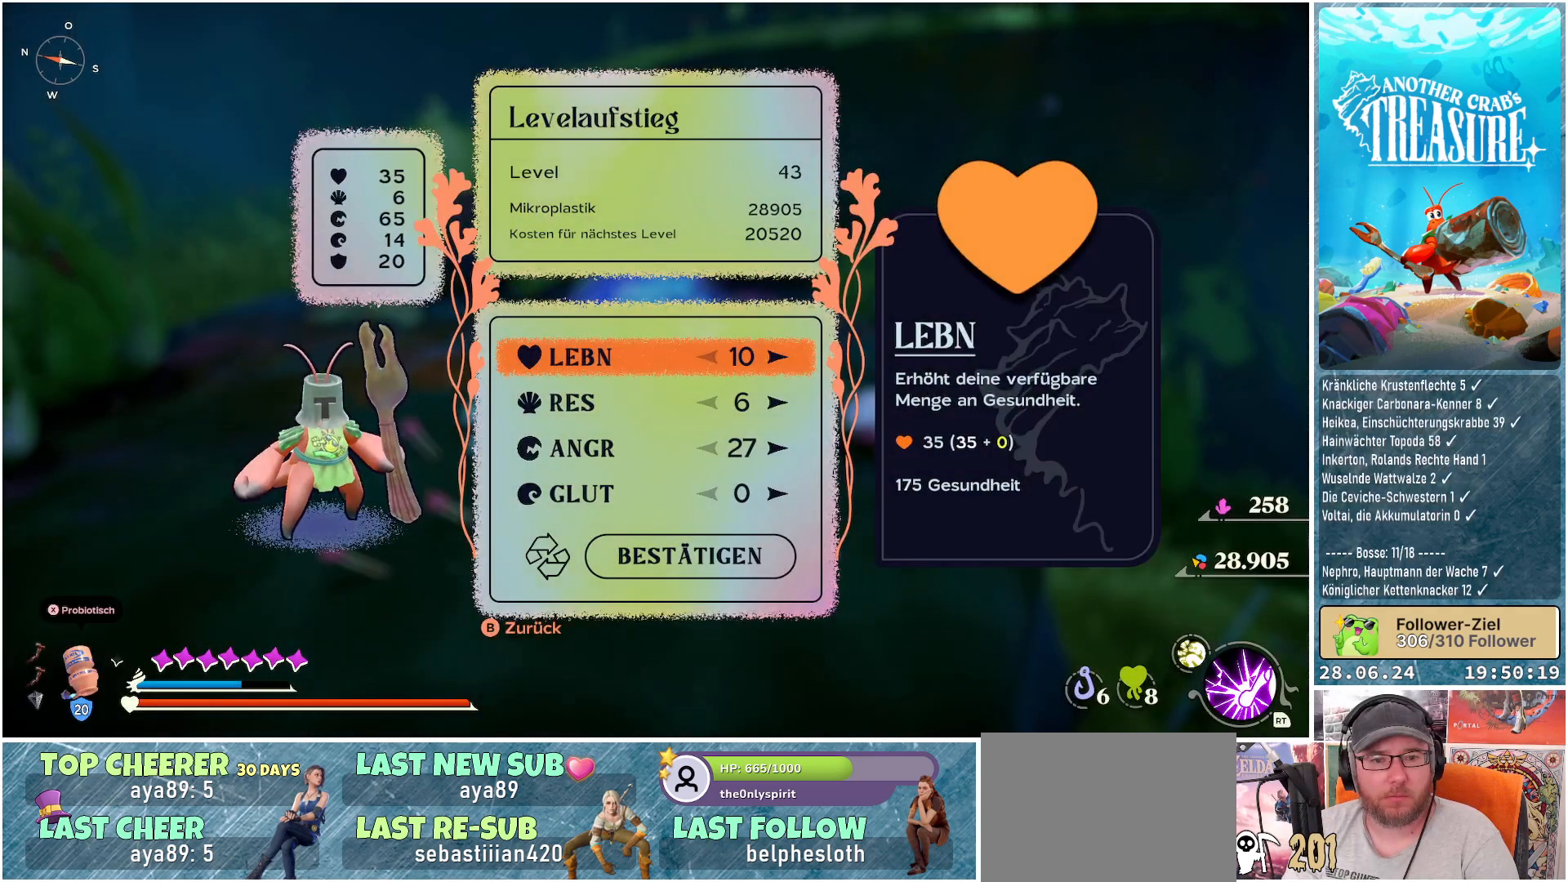
{"buttons": [], "left_stick": "center", "right_stick": "center", "events": []}
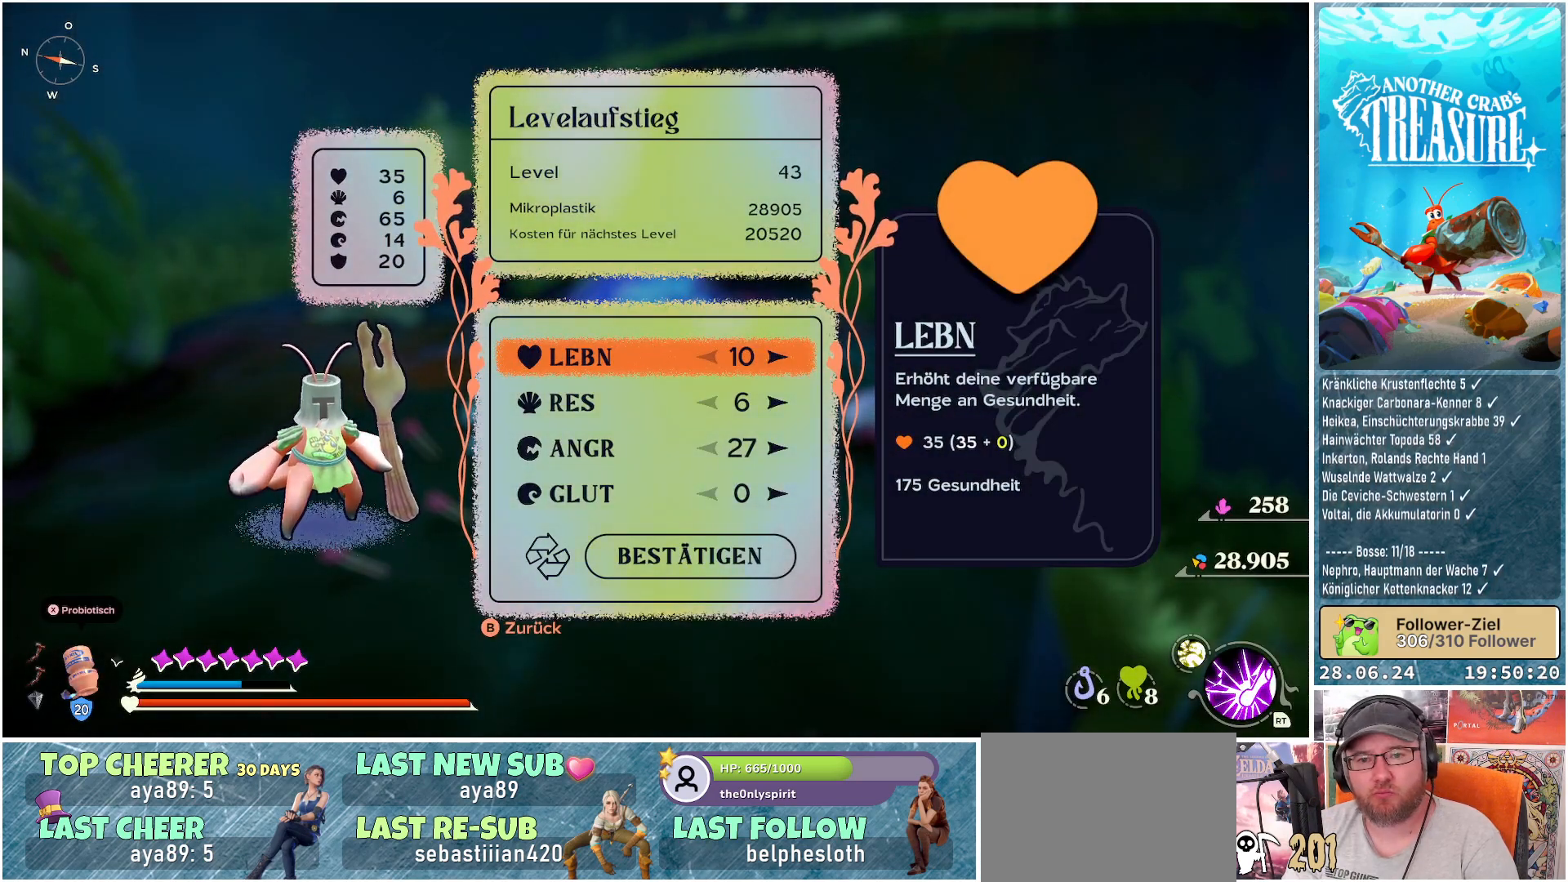
{"buttons": [], "left_stick": "center", "right_stick": "center", "events": []}
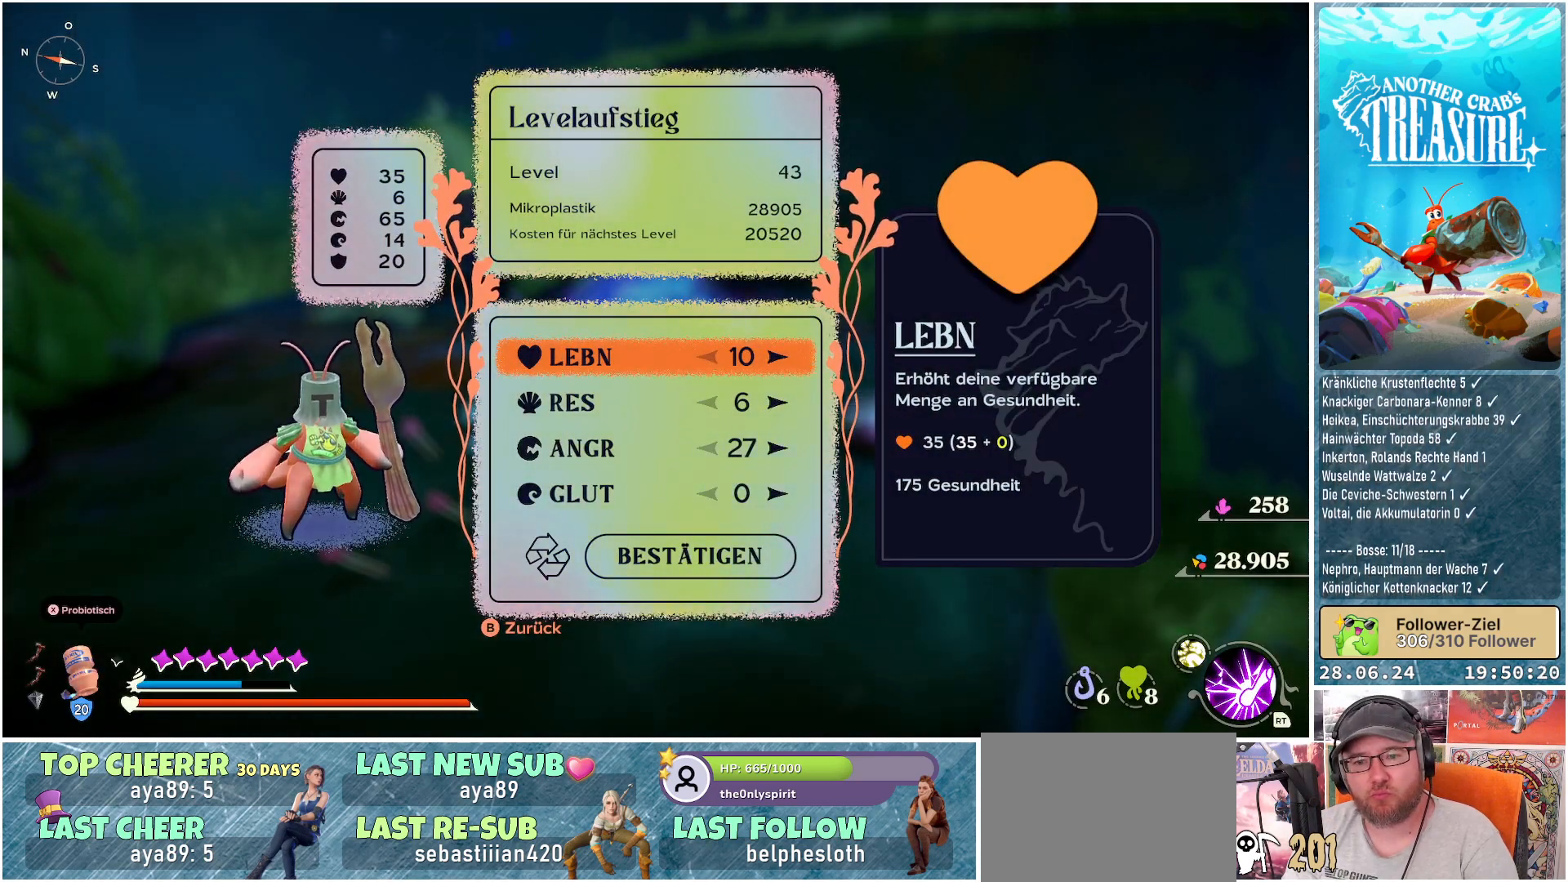
{"buttons": ["DPAD_RIGHT"], "left_stick": "center", "right_stick": "center", "events": [[200, "DPAD_DOWN", "down"], [283, "DPAD_DOWN", "up"], [483, "DPAD_RIGHT", "down"]]}
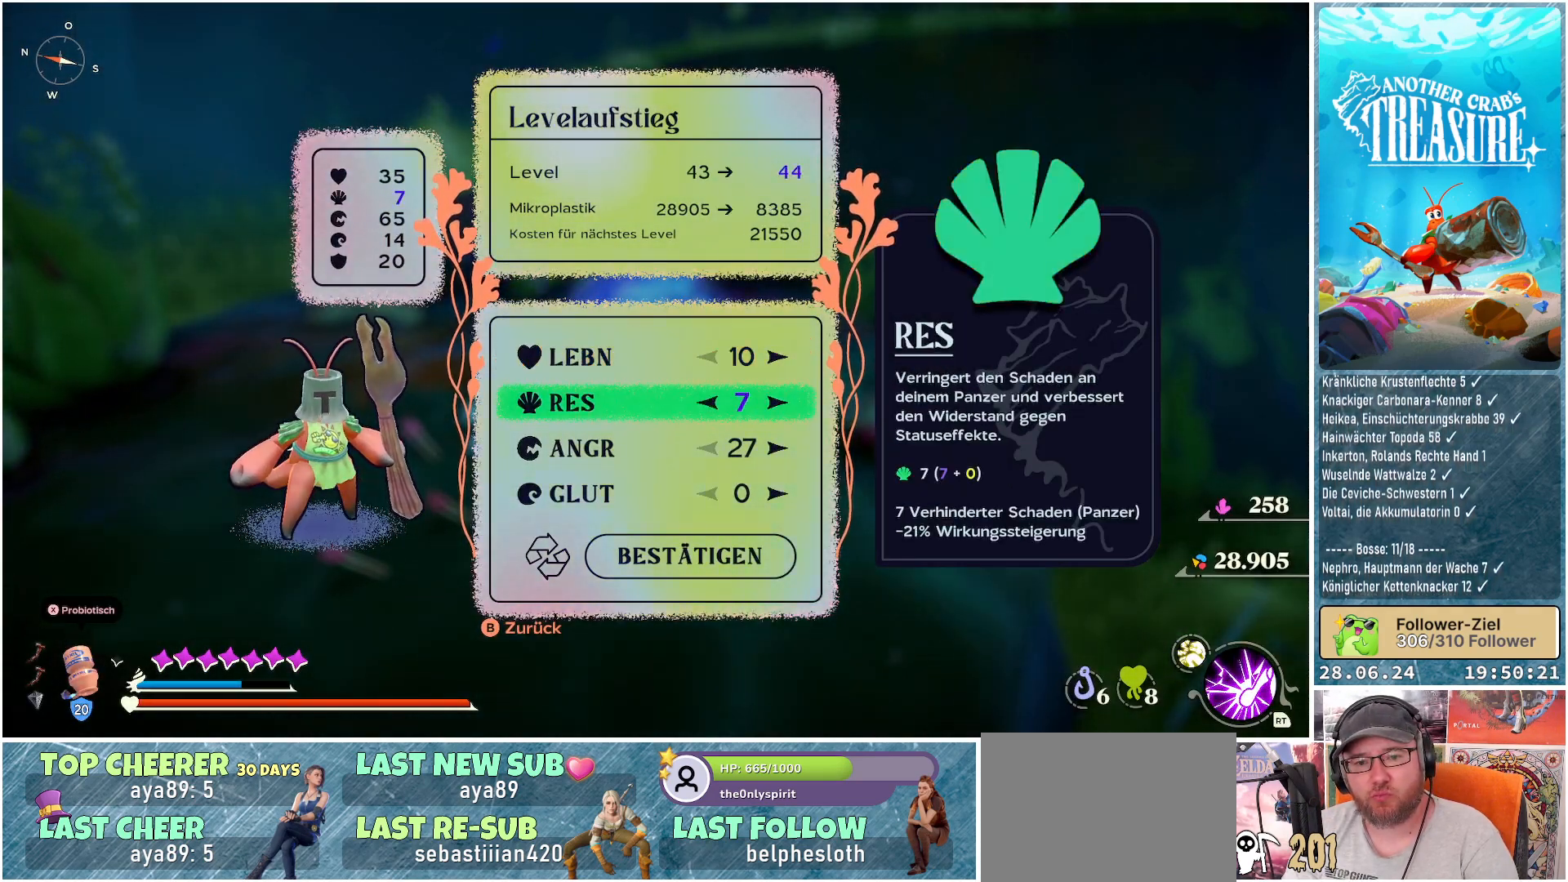
{"buttons": [], "left_stick": "center", "right_stick": "center", "events": [[83, "DPAD_RIGHT", "up"]]}
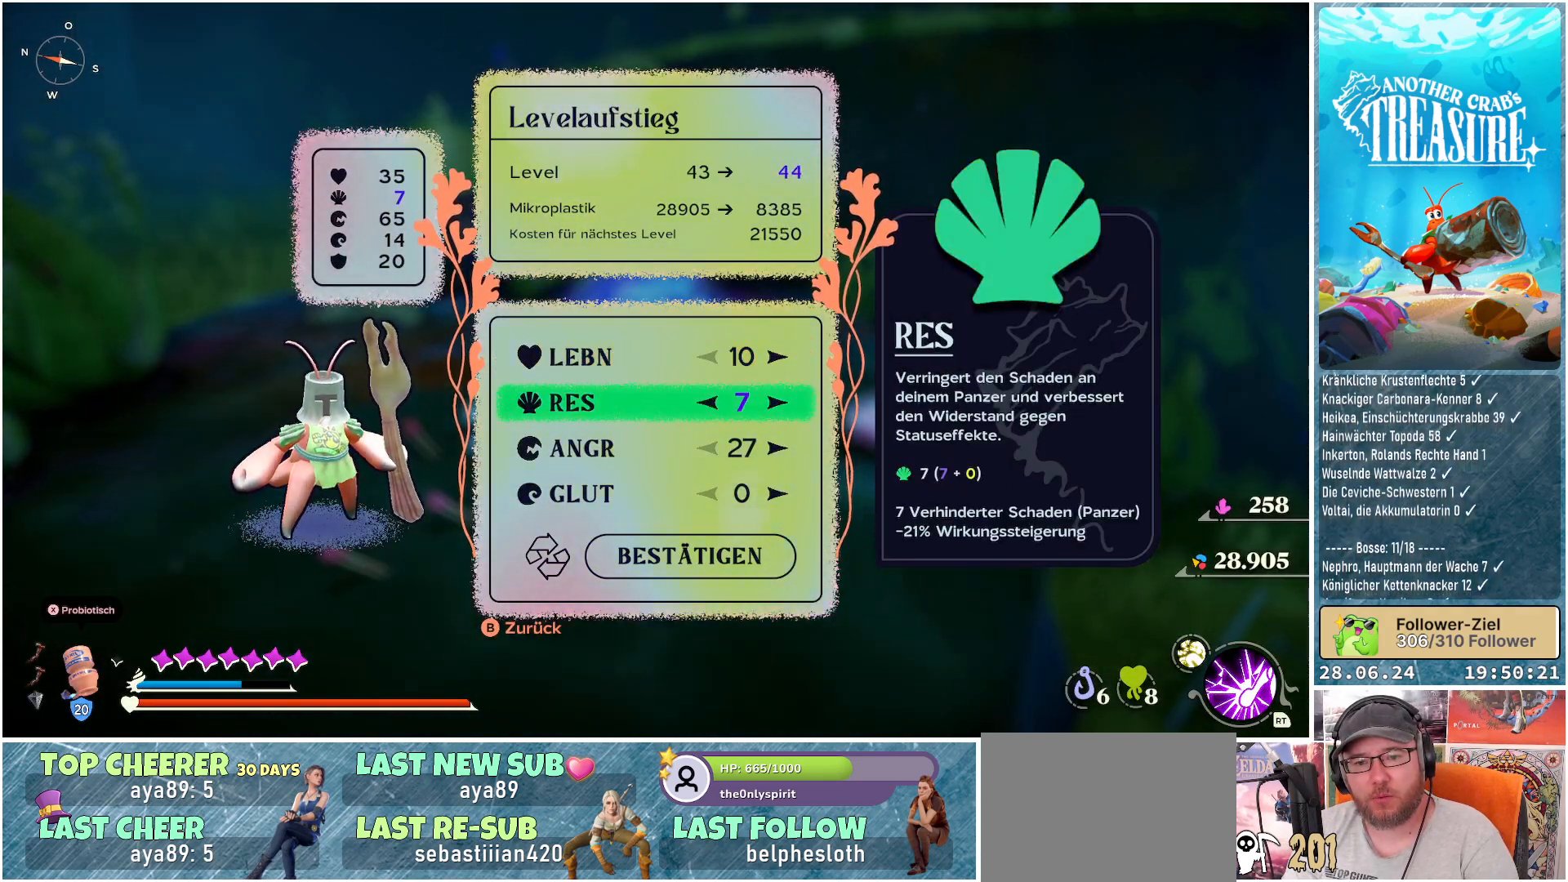
{"buttons": ["DPAD_DOWN"], "left_stick": "center", "right_stick": "center", "events": [[50, "A", "down"], [167, "A", "up"], [483, "DPAD_DOWN", "down"]]}
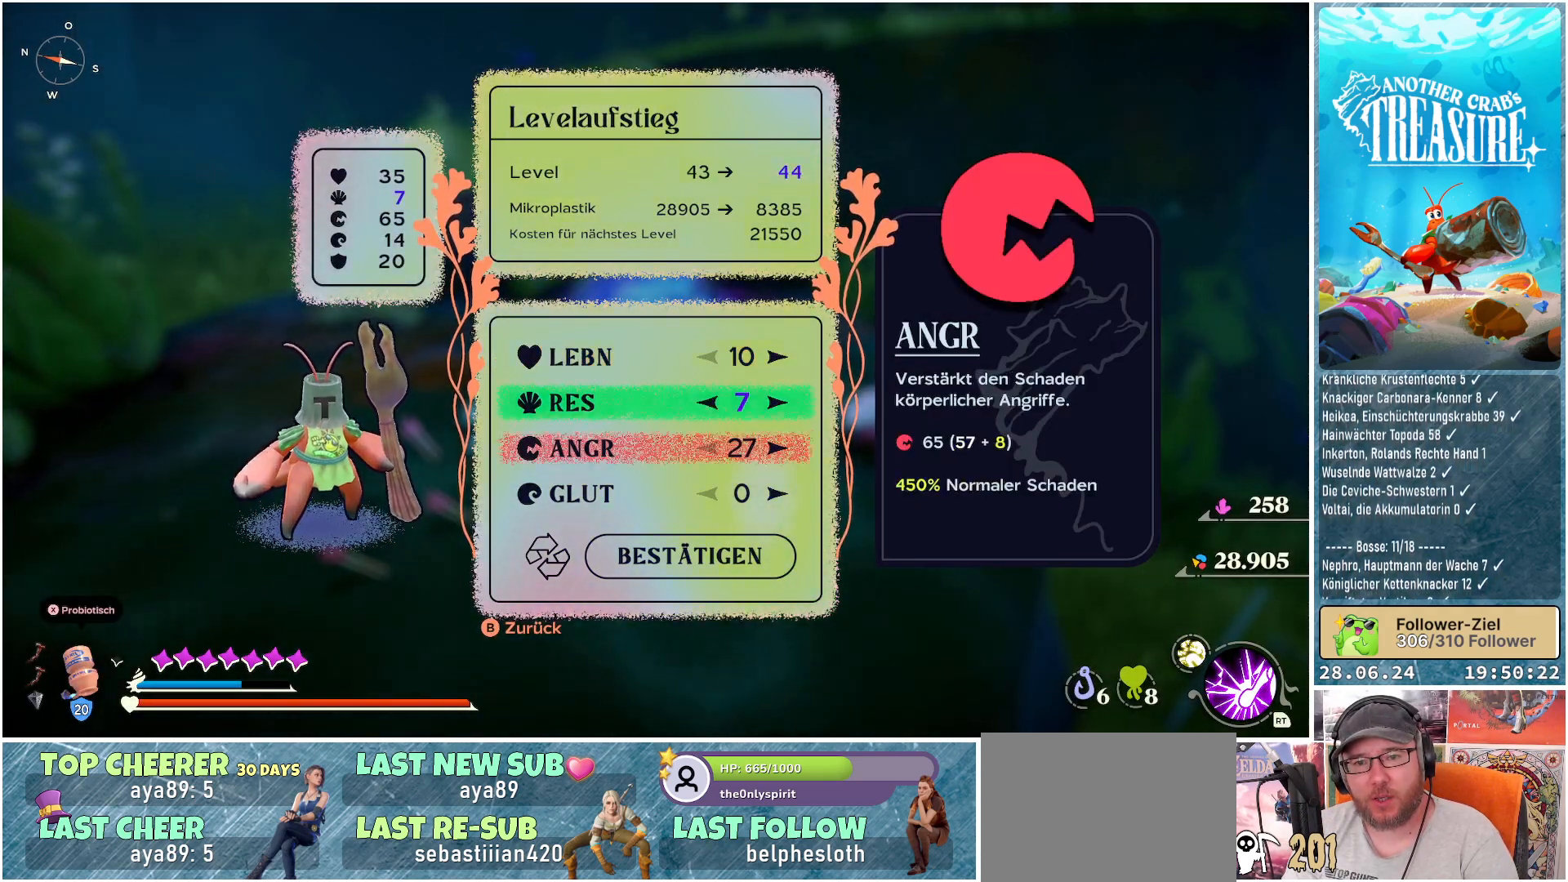
{"buttons": [], "left_stick": "center", "right_stick": "center", "events": [[100, "DPAD_DOWN", "up"], [200, "DPAD_DOWN", "down"], [300, "DPAD_DOWN", "up"], [400, "DPAD_DOWN", "down"], [500, "DPAD_DOWN", "up"]]}
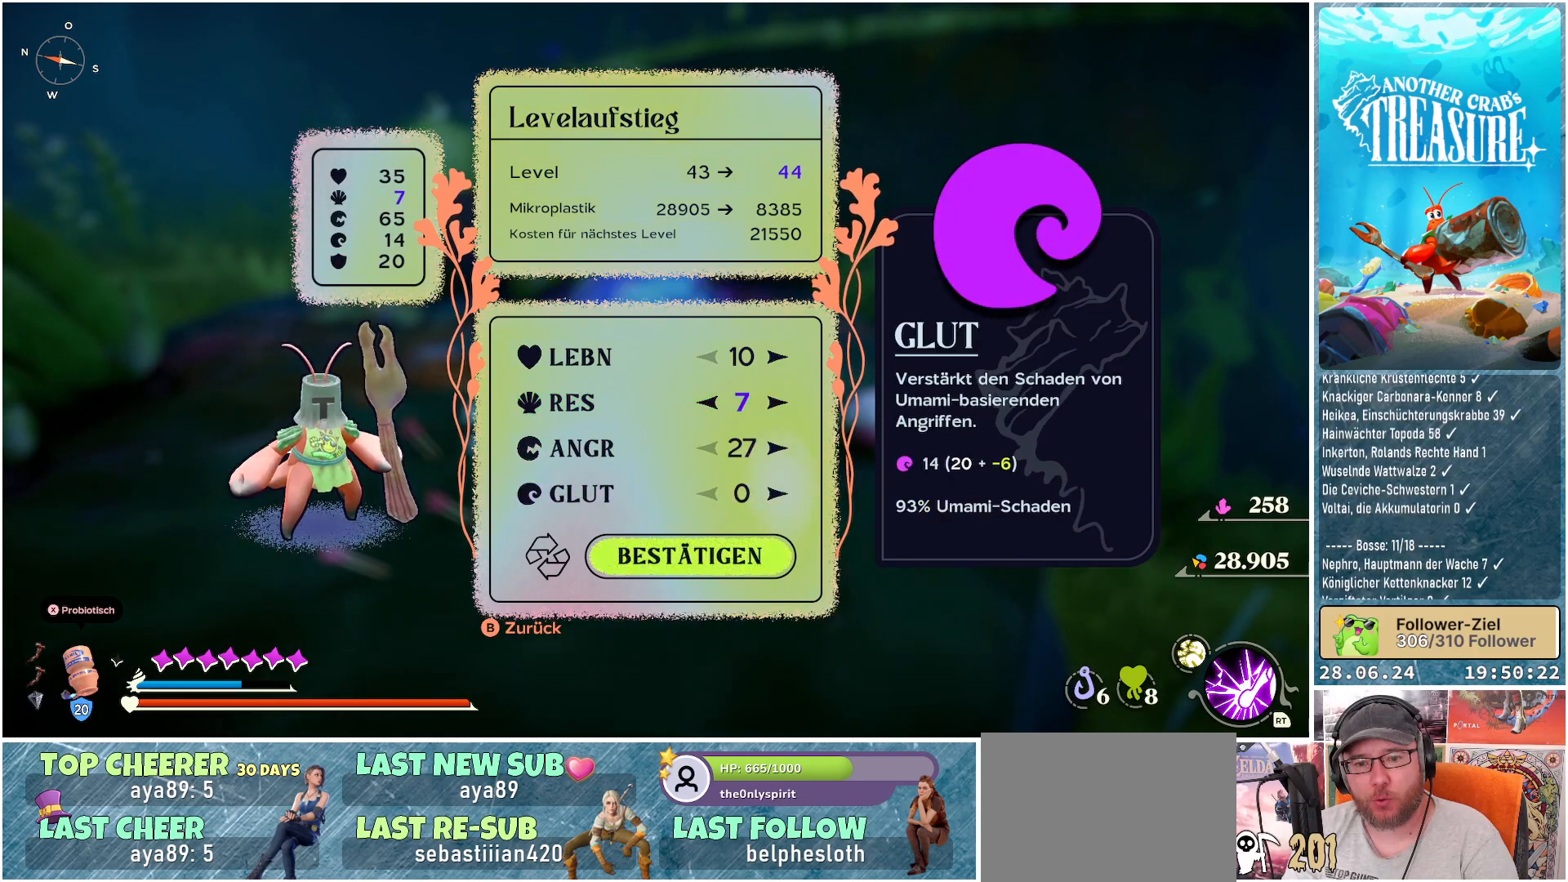
{"buttons": [], "left_stick": "center", "right_stick": "center", "events": [[333, "A", "down"], [417, "A", "up"]]}
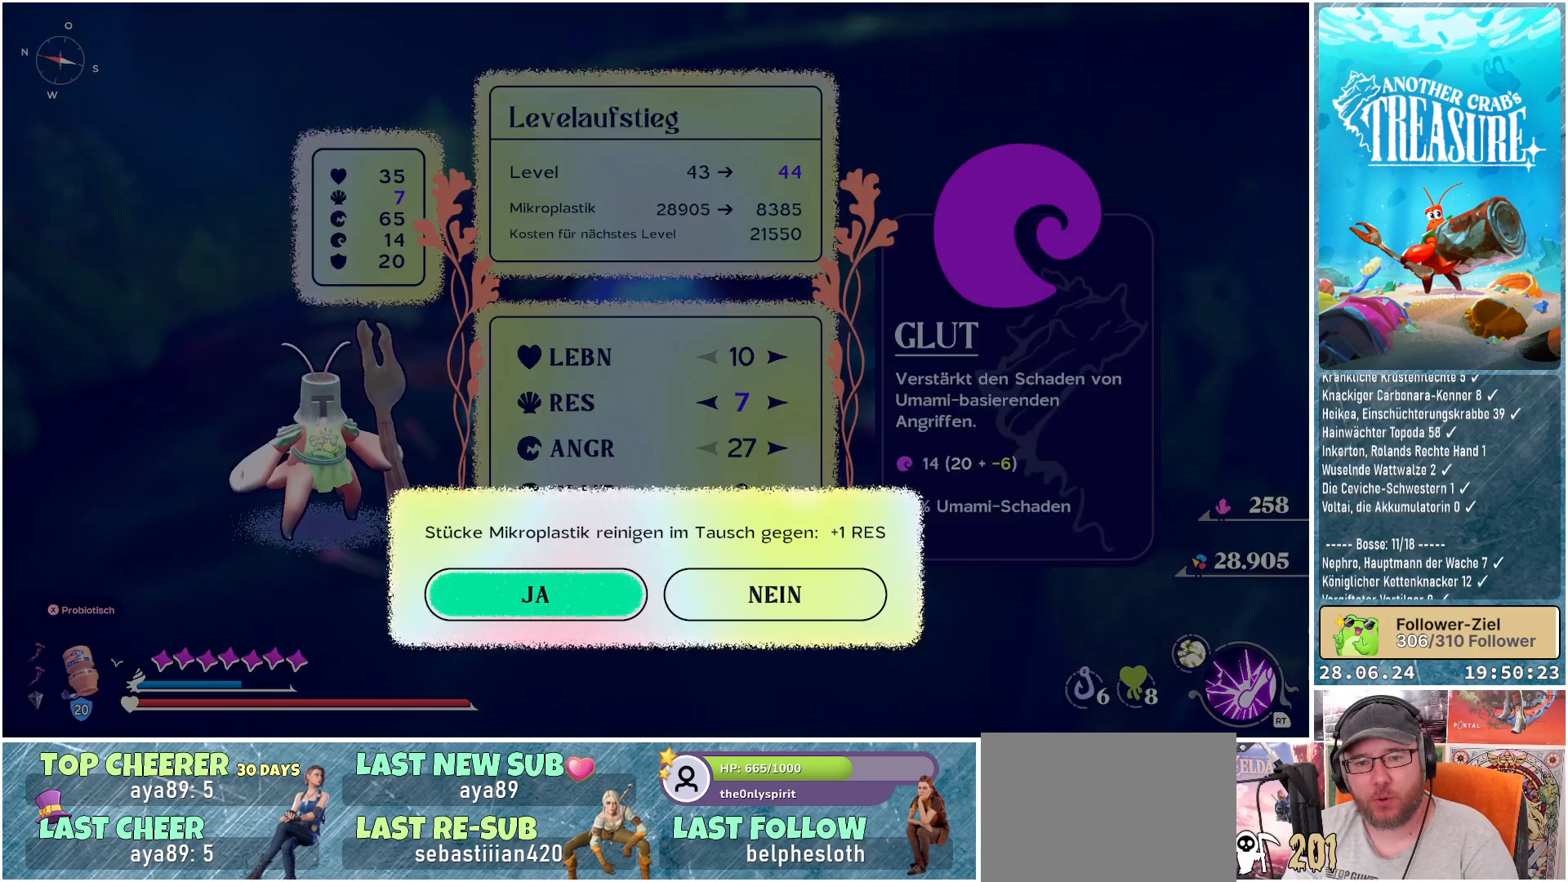
{"buttons": ["A"], "left_stick": "center", "right_stick": "center", "events": [[433, "A", "down"]]}
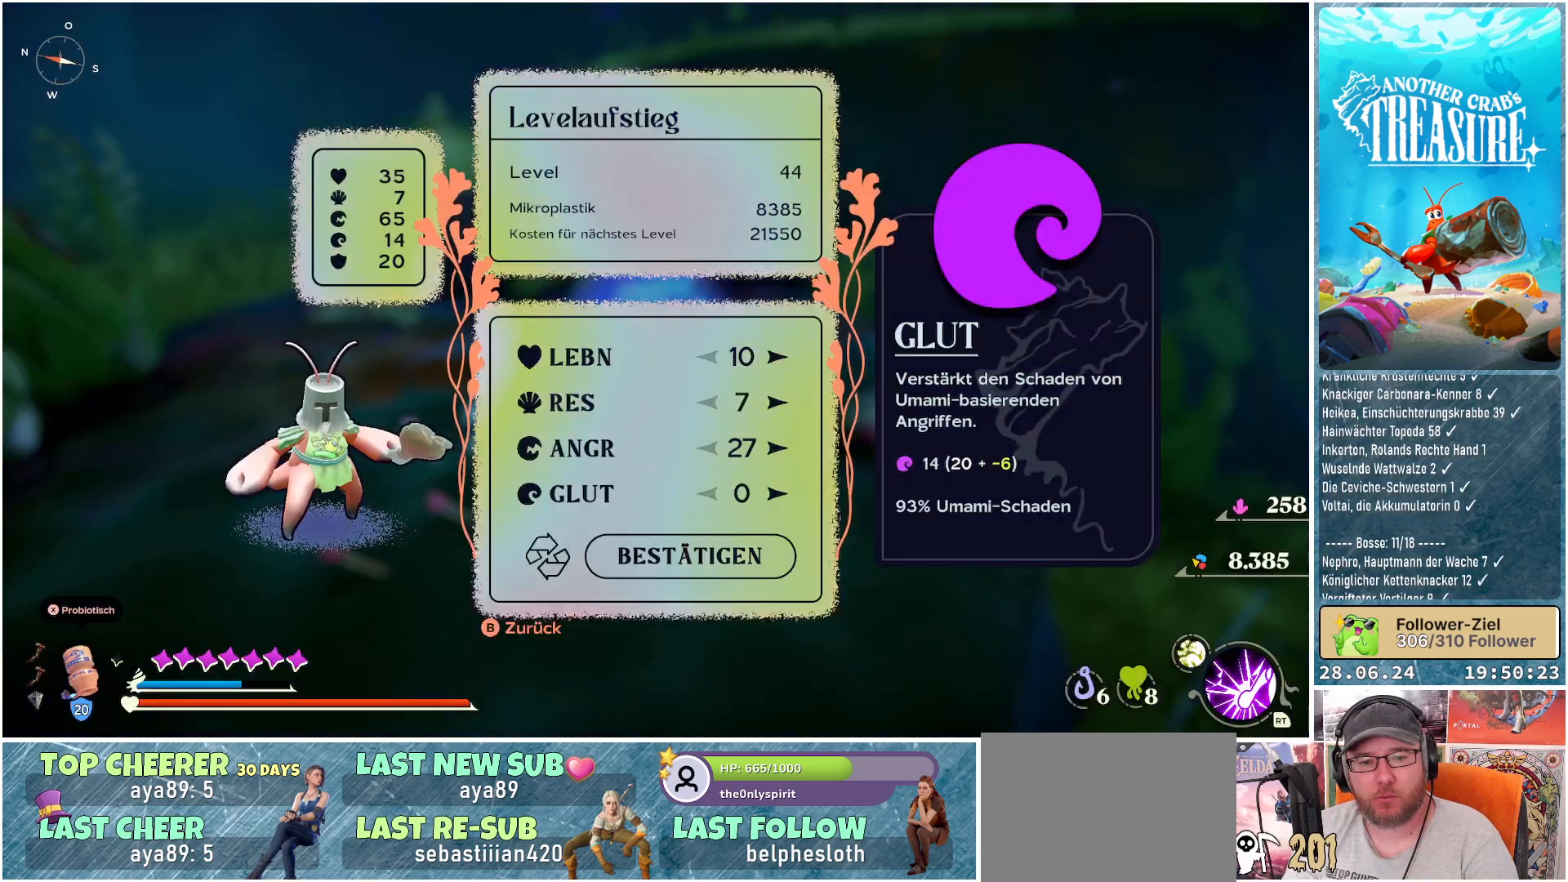
{"buttons": [], "left_stick": "center", "right_stick": "center", "events": [[50, "A", "up"]]}
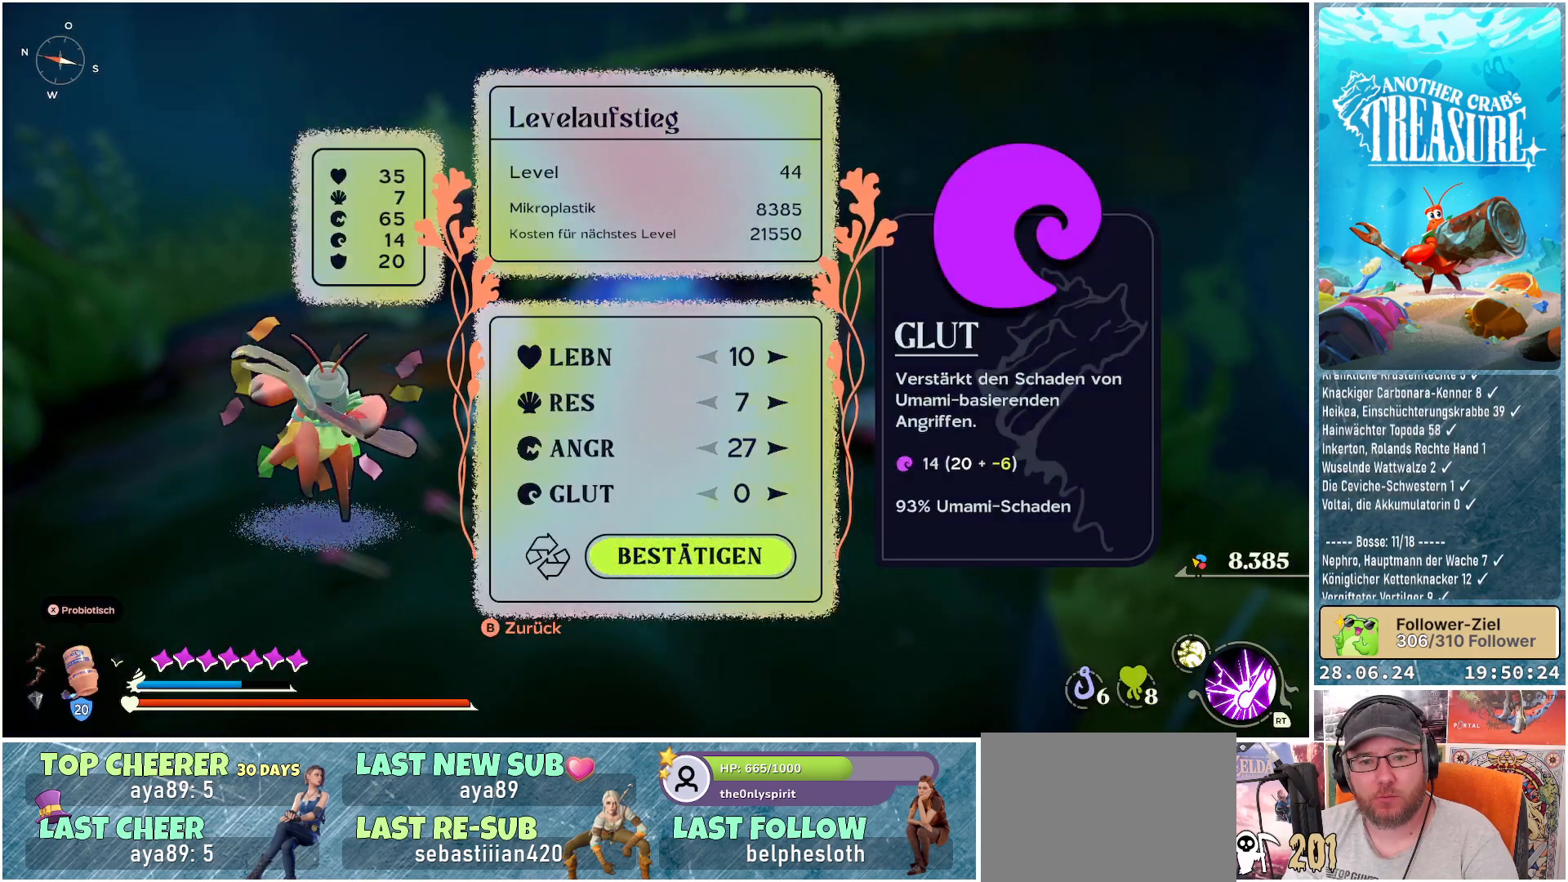
{"buttons": [], "left_stick": "center", "right_stick": "center", "events": []}
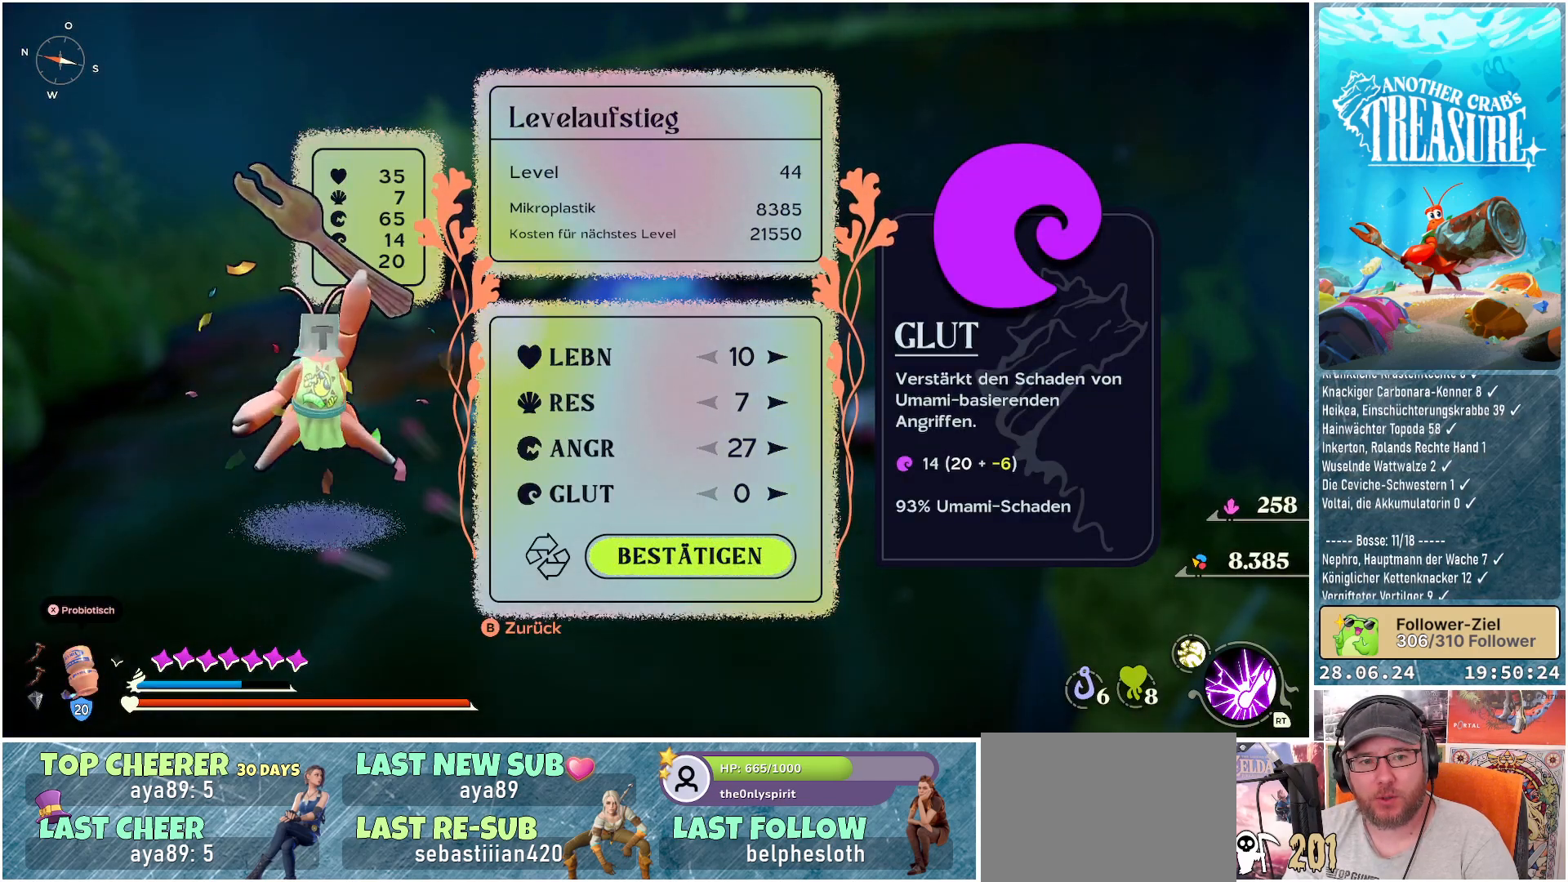
{"buttons": [], "left_stick": "center", "right_stick": "center", "events": []}
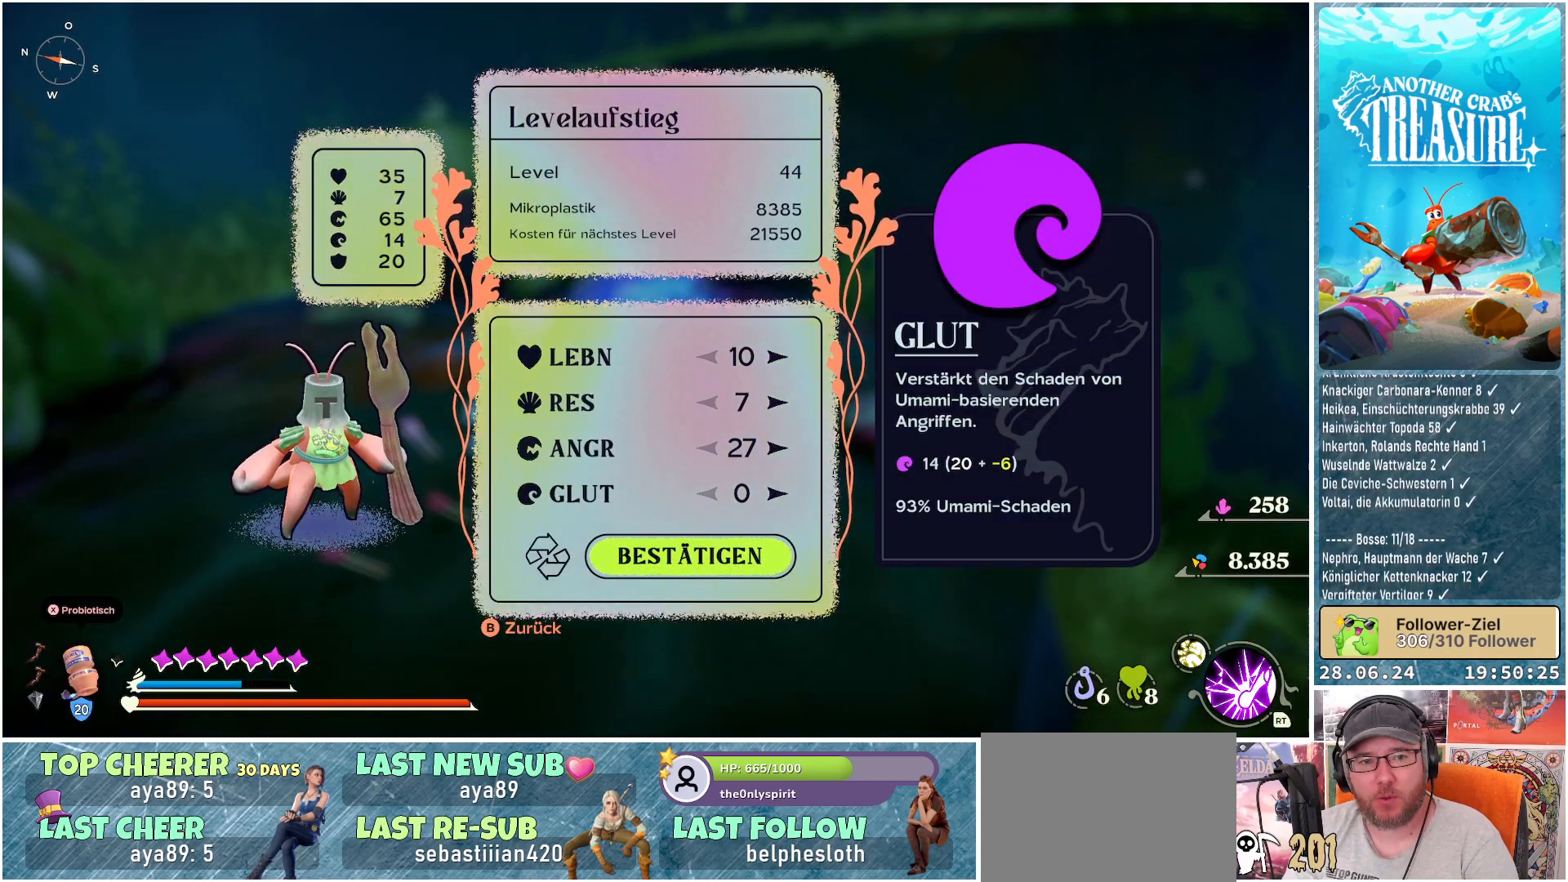
{"buttons": [], "left_stick": "center", "right_stick": "center", "events": []}
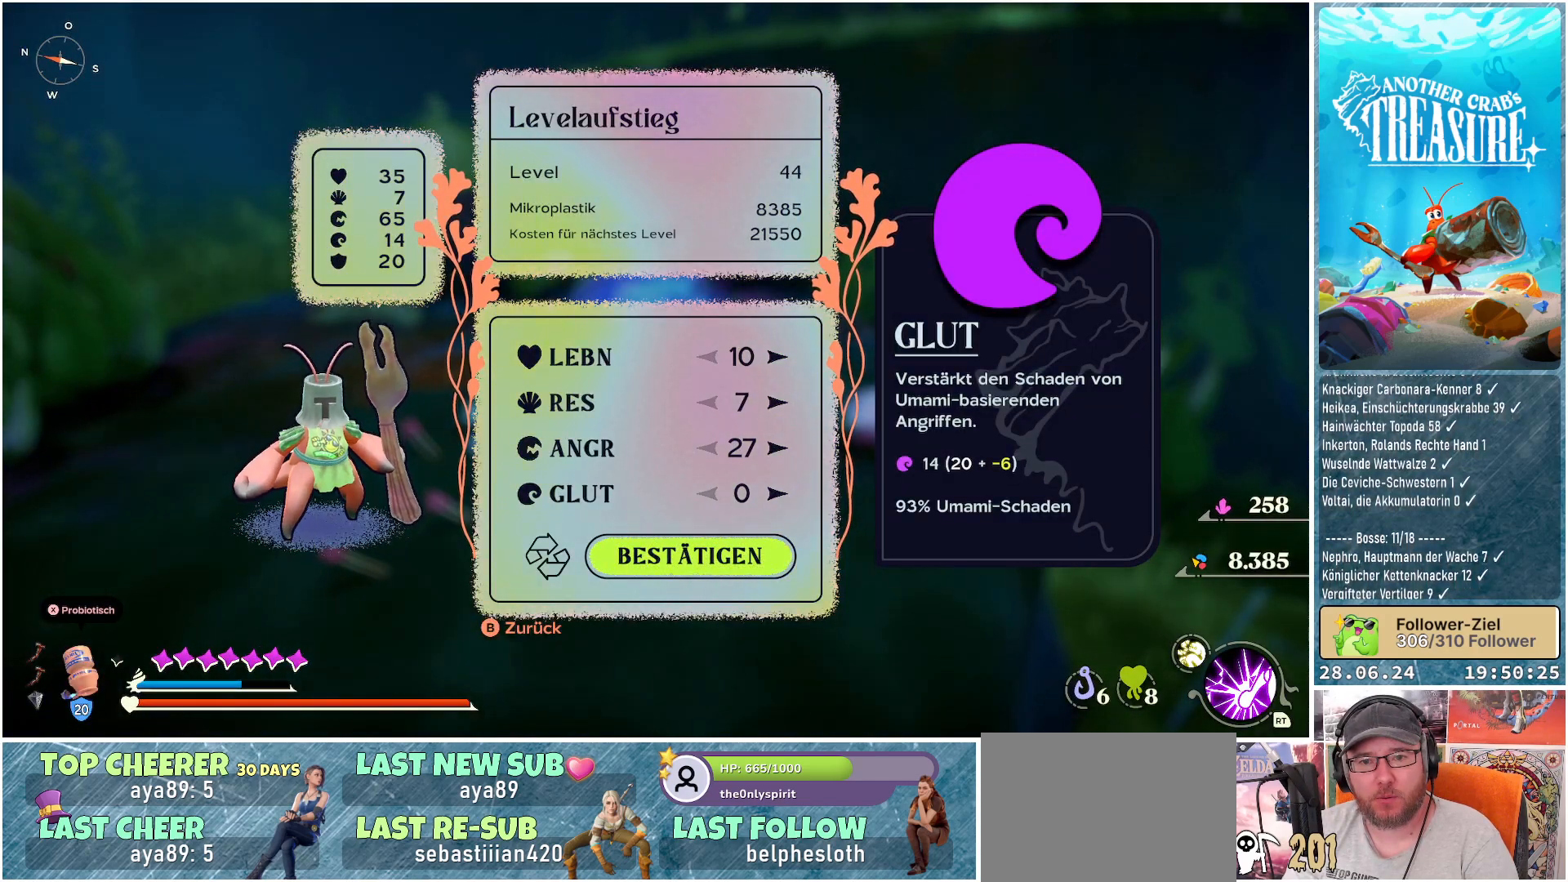
{"buttons": [], "left_stick": "center", "right_stick": "center", "events": []}
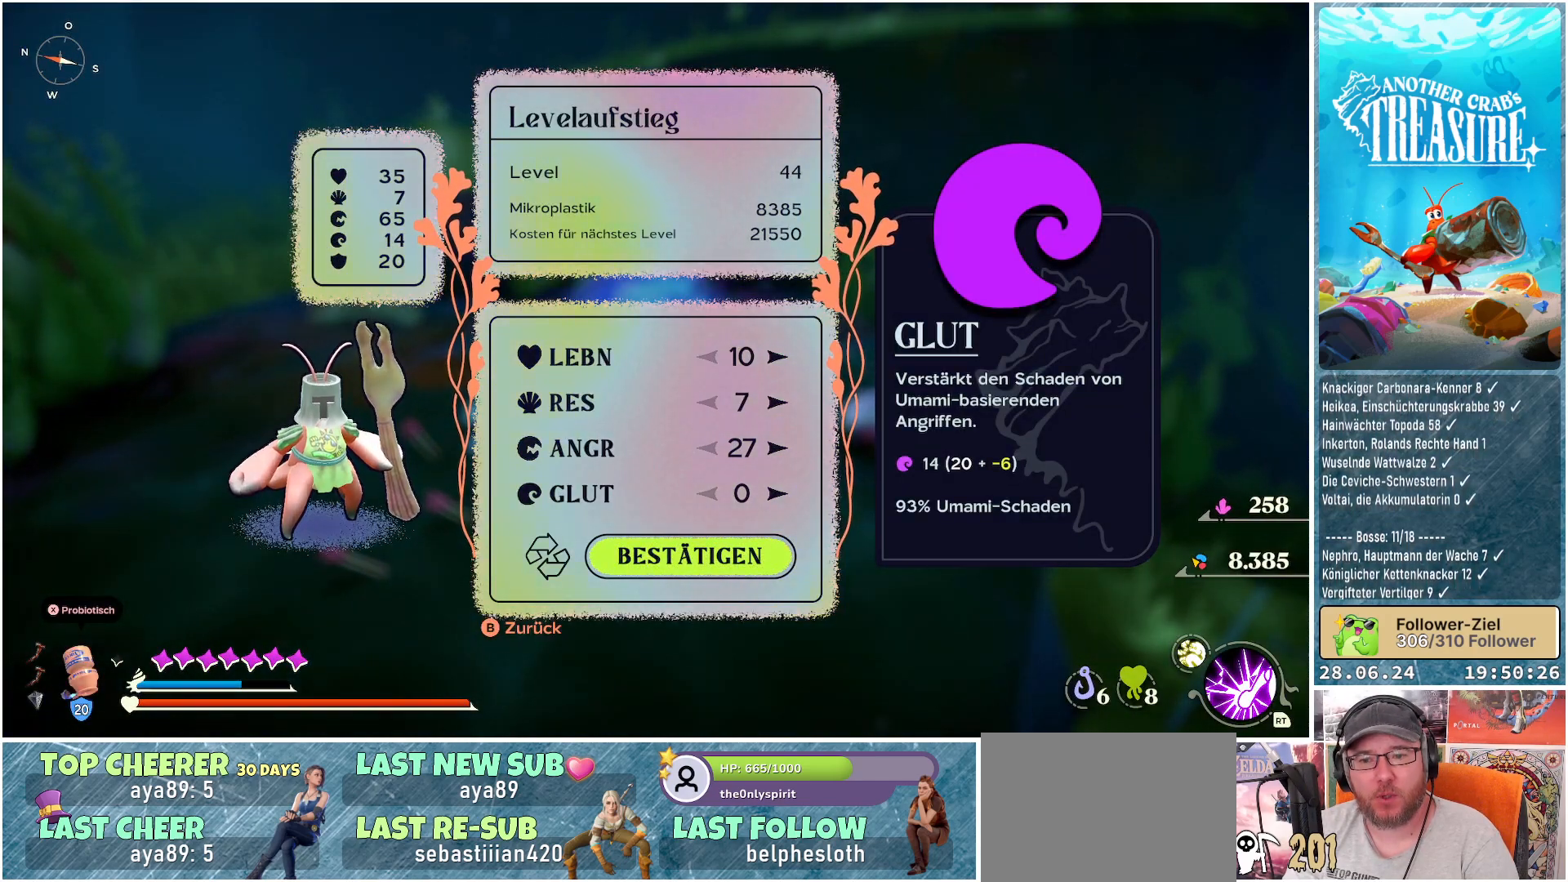
{"buttons": ["DPAD_UP"], "left_stick": "center", "right_stick": "center", "events": [[450, "DPAD_UP", "down"]]}
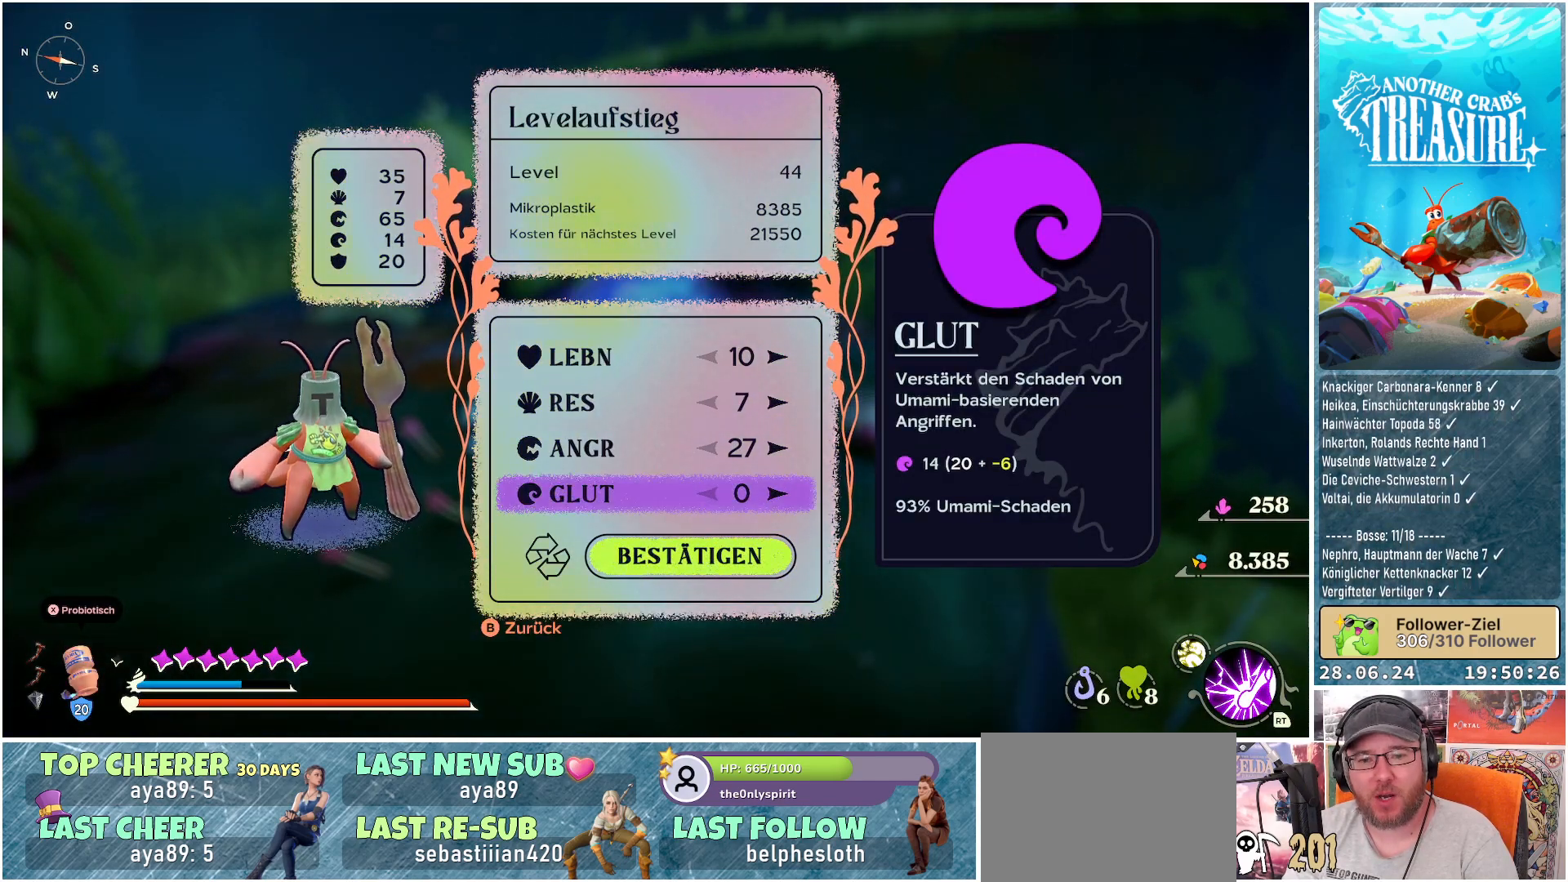
{"buttons": [], "left_stick": "center", "right_stick": "center", "events": [[50, "DPAD_UP", "up"], [133, "DPAD_UP", "down"], [233, "DPAD_UP", "up"], [317, "DPAD_UP", "down"], [417, "DPAD_UP", "up"]]}
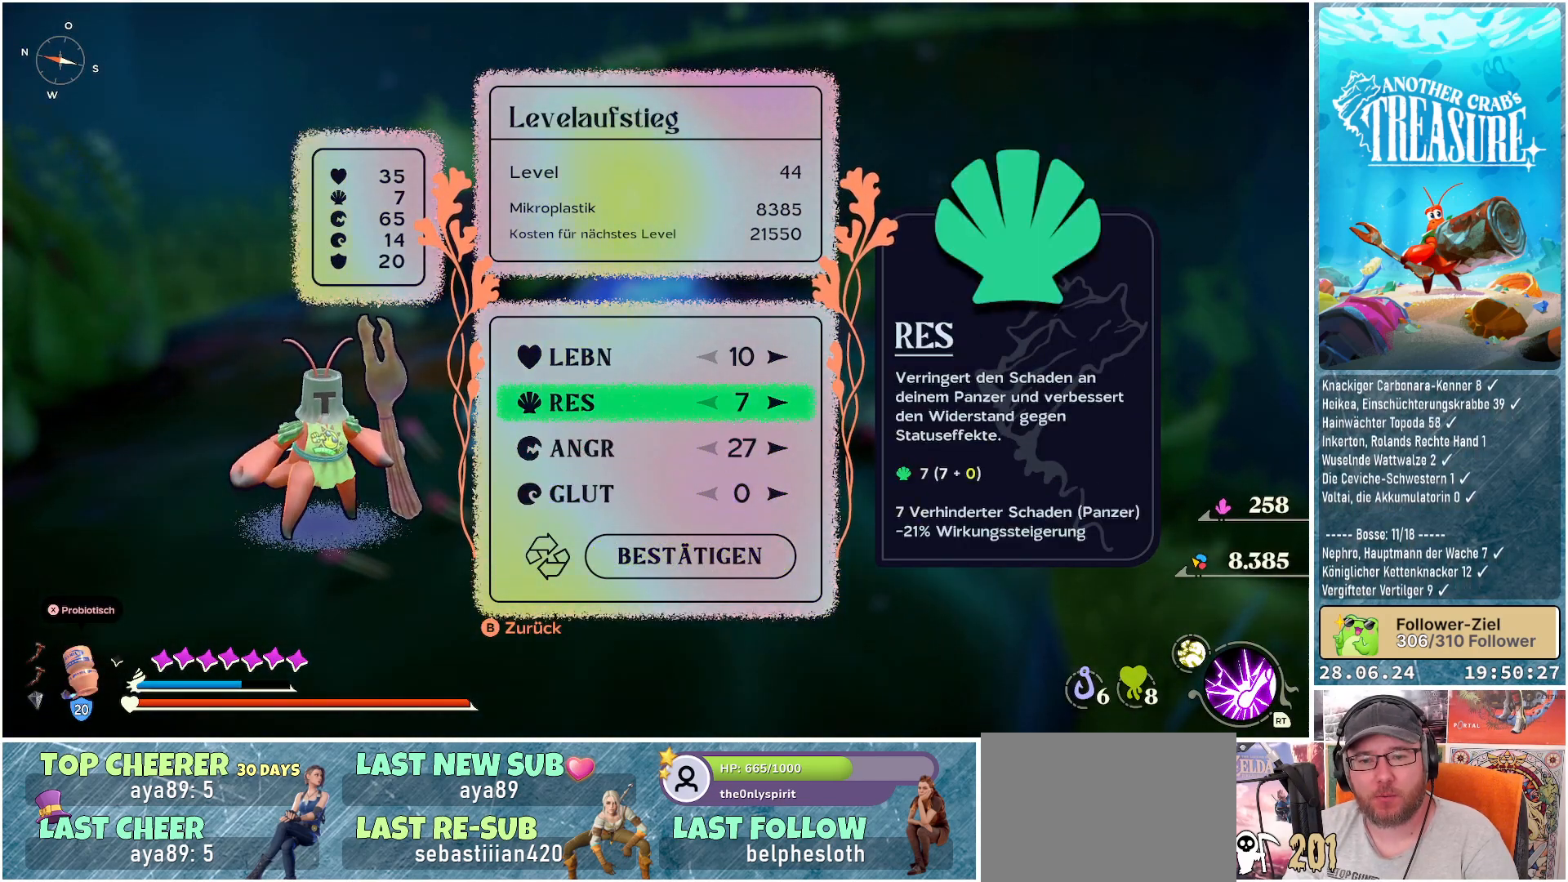
{"buttons": [], "left_stick": "center", "right_stick": "center", "events": []}
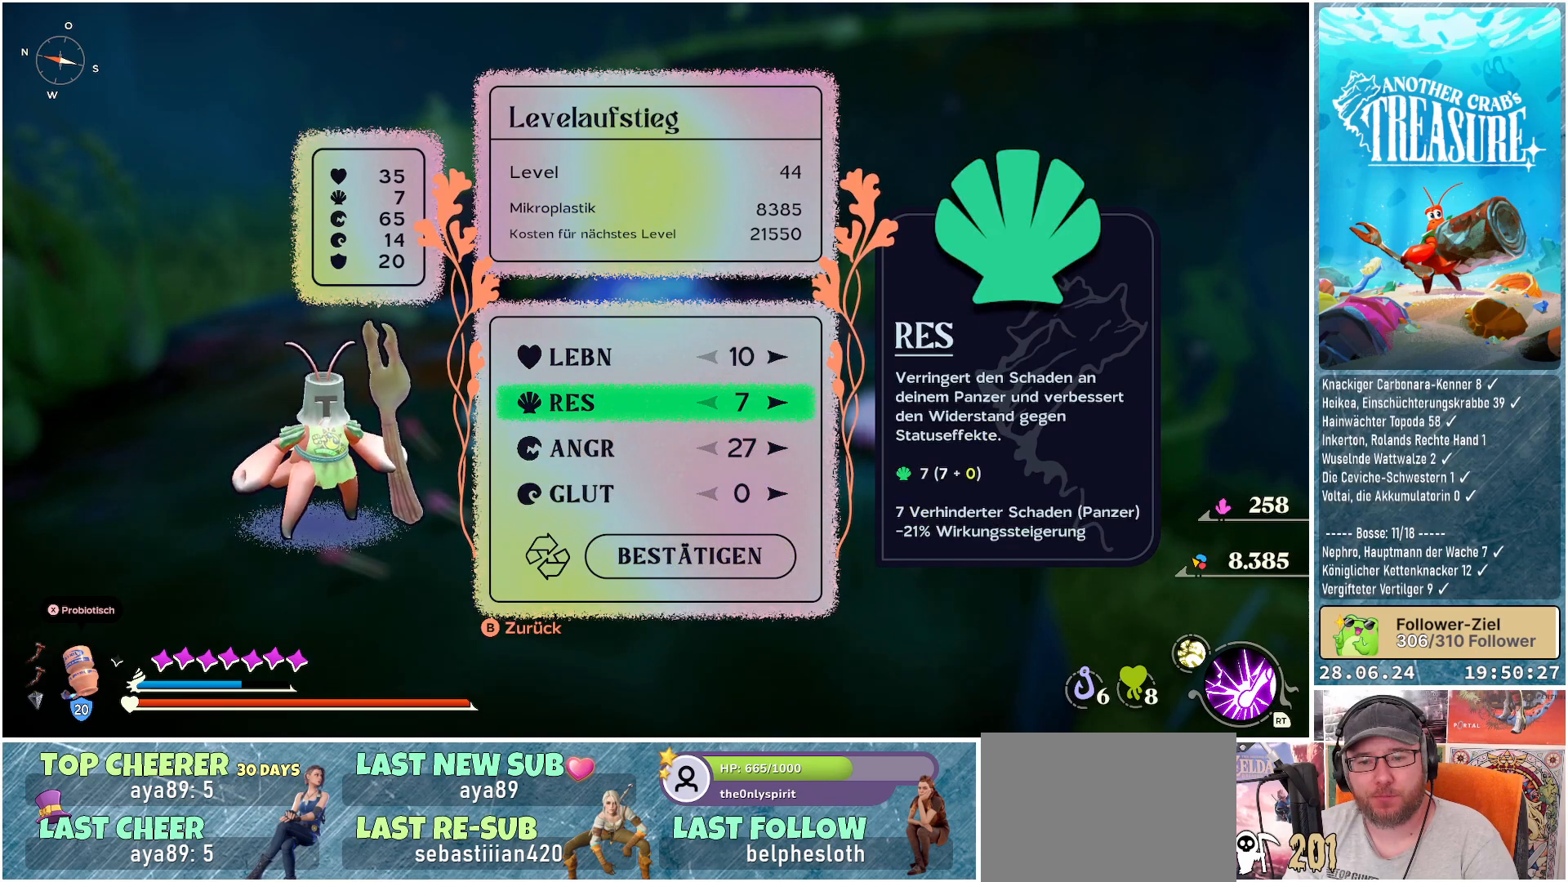
{"buttons": [], "left_stick": "center", "right_stick": "center", "events": []}
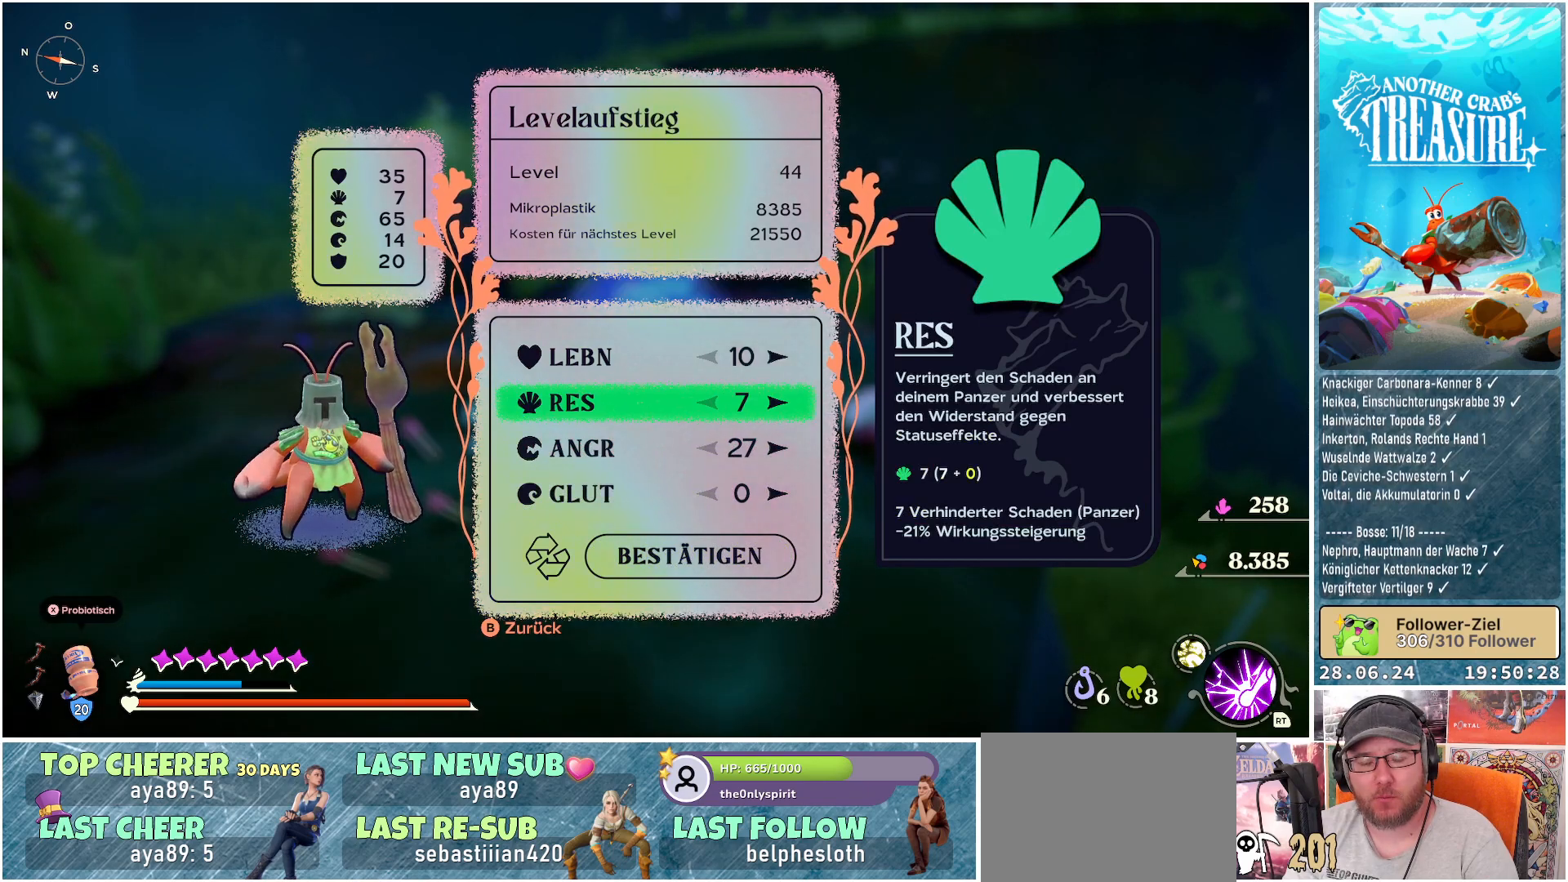
{"buttons": [], "left_stick": "center", "right_stick": "center", "events": []}
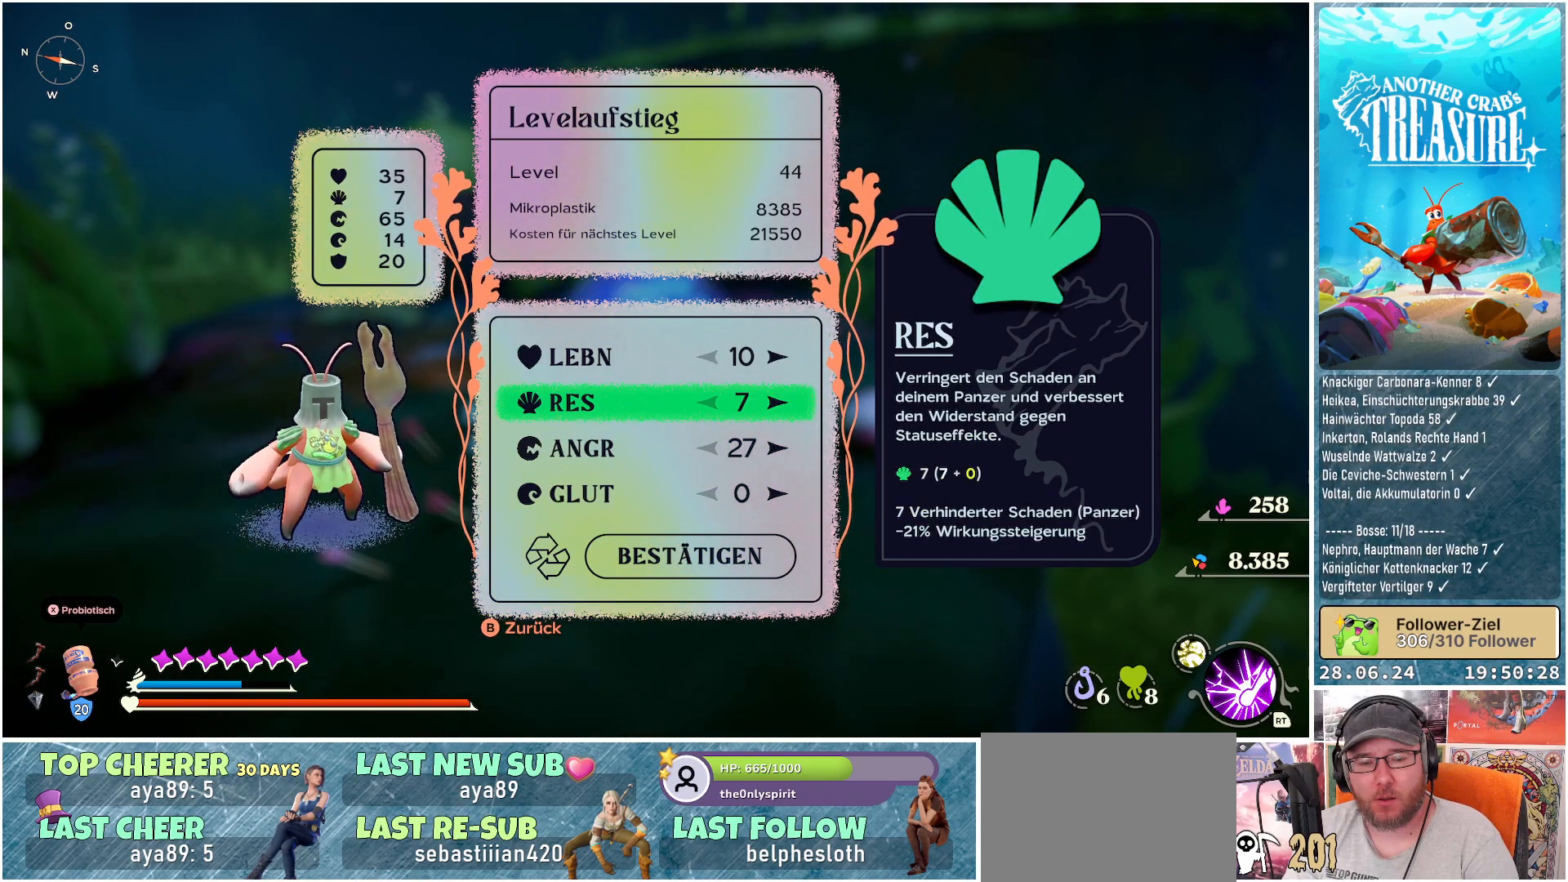
{"buttons": [], "left_stick": "center", "right_stick": "center", "events": []}
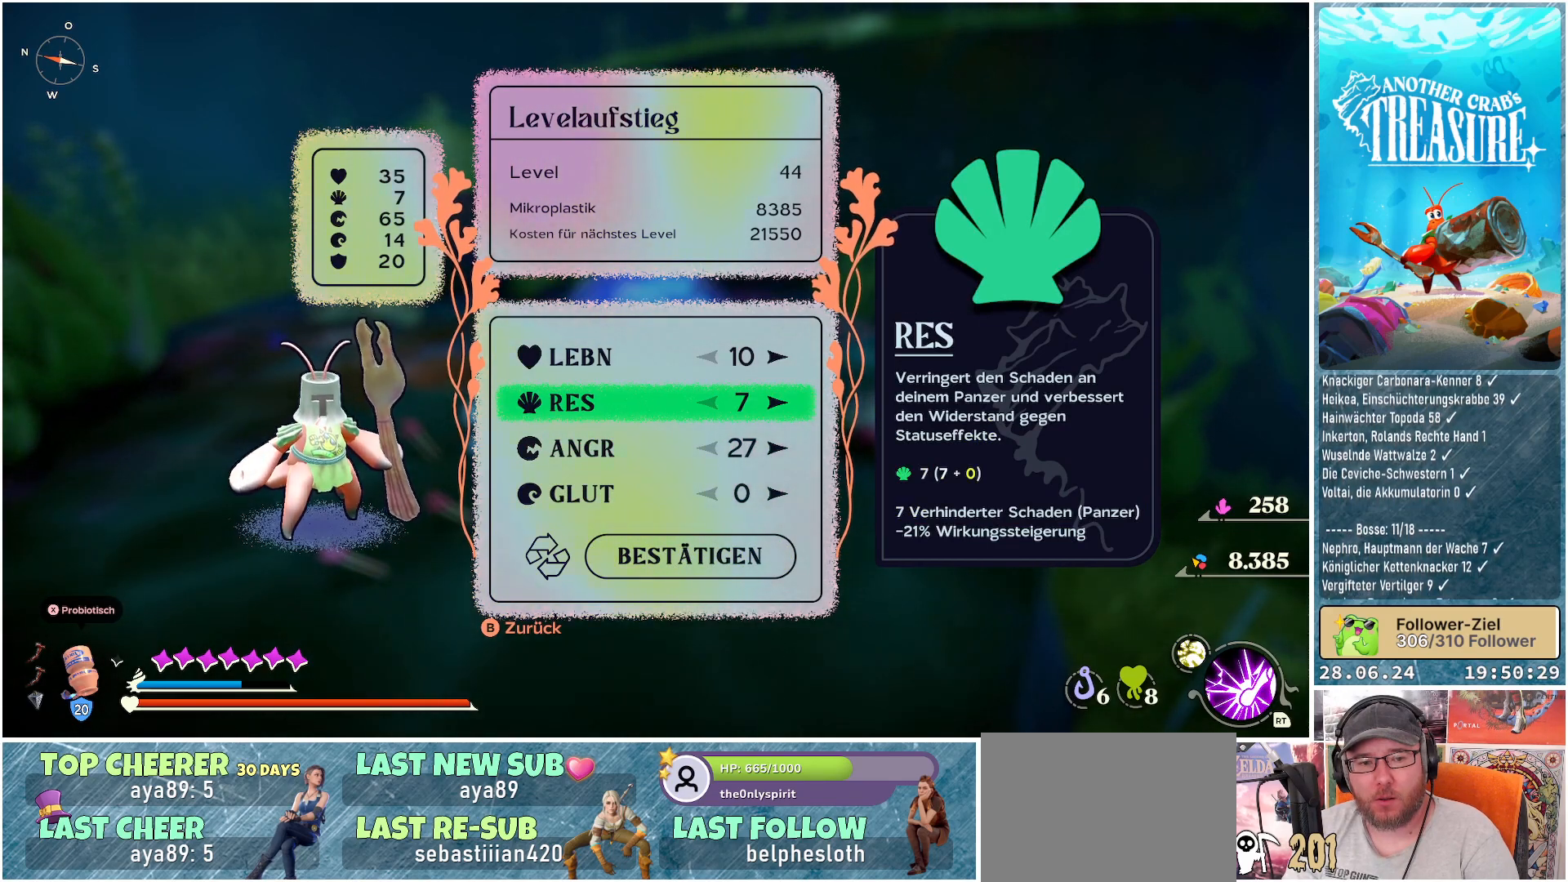
{"buttons": [], "left_stick": "center", "right_stick": "center", "events": []}
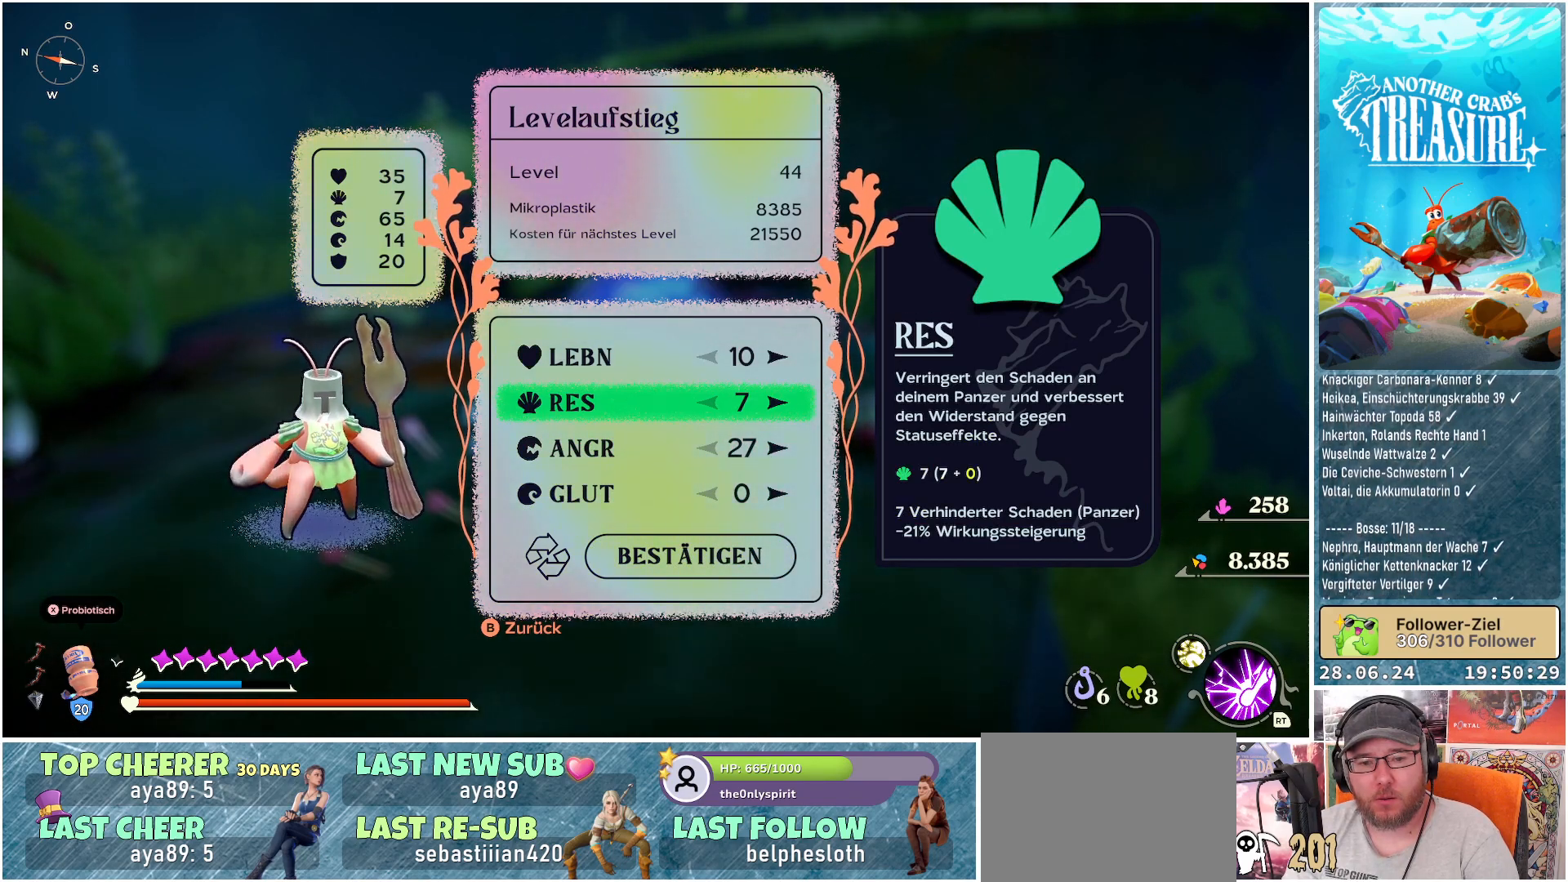
{"buttons": [], "left_stick": "center", "right_stick": "center", "events": []}
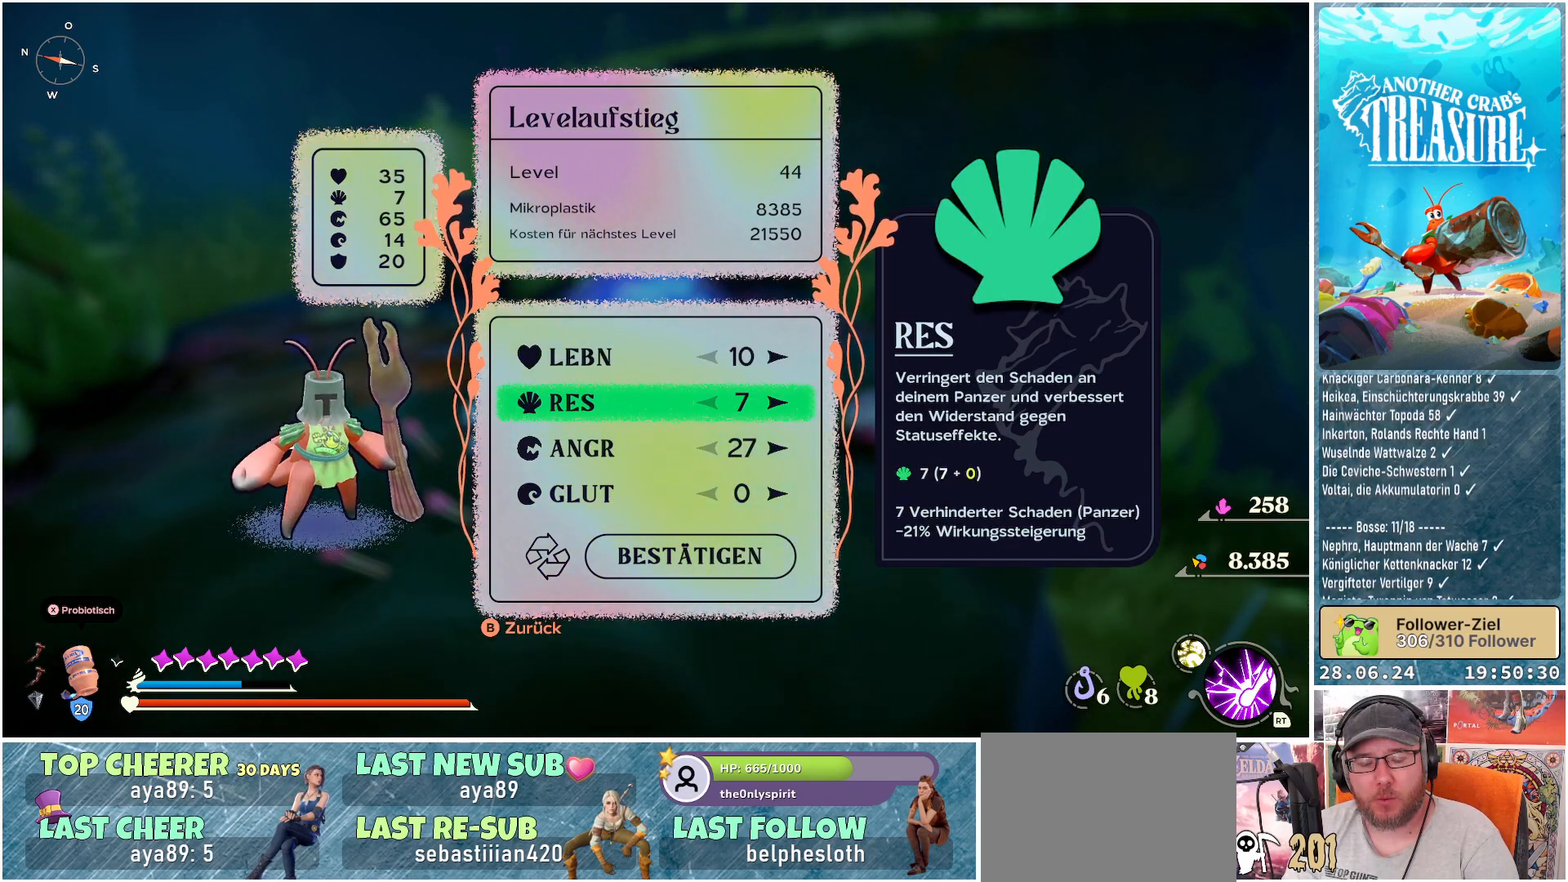
{"buttons": [], "left_stick": "center", "right_stick": "center", "events": []}